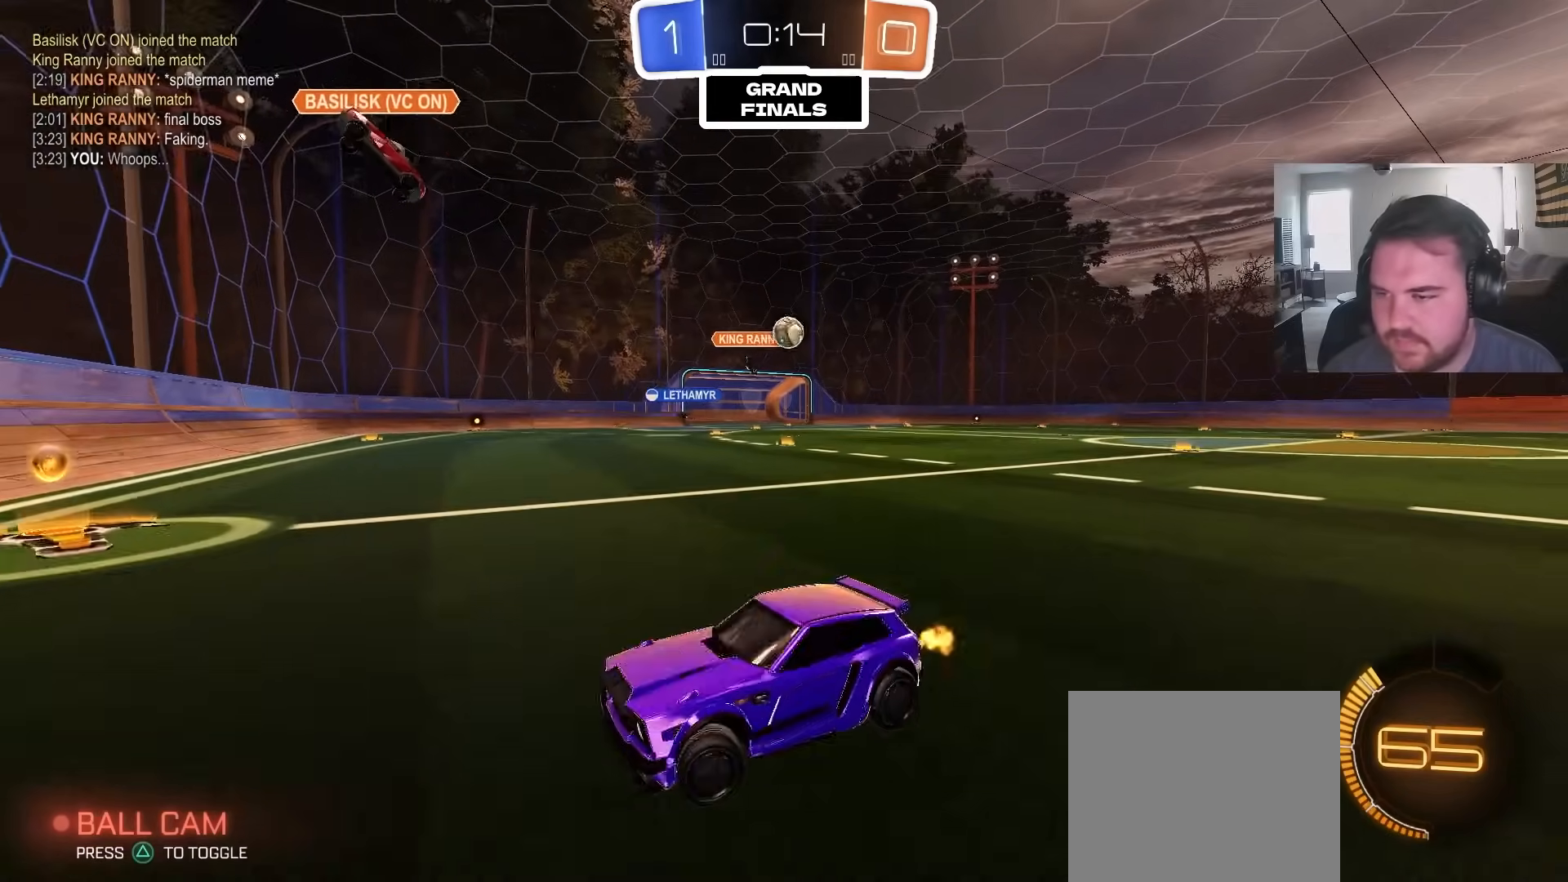
Gameplay with a controller (PlayStation layout); each line is a JSON object with the inputs held at the frame after it (dt_ms = milliseconds from this image to that frame). "events" lists button and stick changes between this image and that frame as [ms after this image, input, new state], when the widget could be followed in between.
{"dt_ms": 500, "buttons": ["R2"], "left_stick": "up-right", "right_stick": "center", "events": [[67, "CIRCLE", "down"], [200, "L1", "down"], [233, "CIRCLE", "up"], [317, "L1", "up"]]}
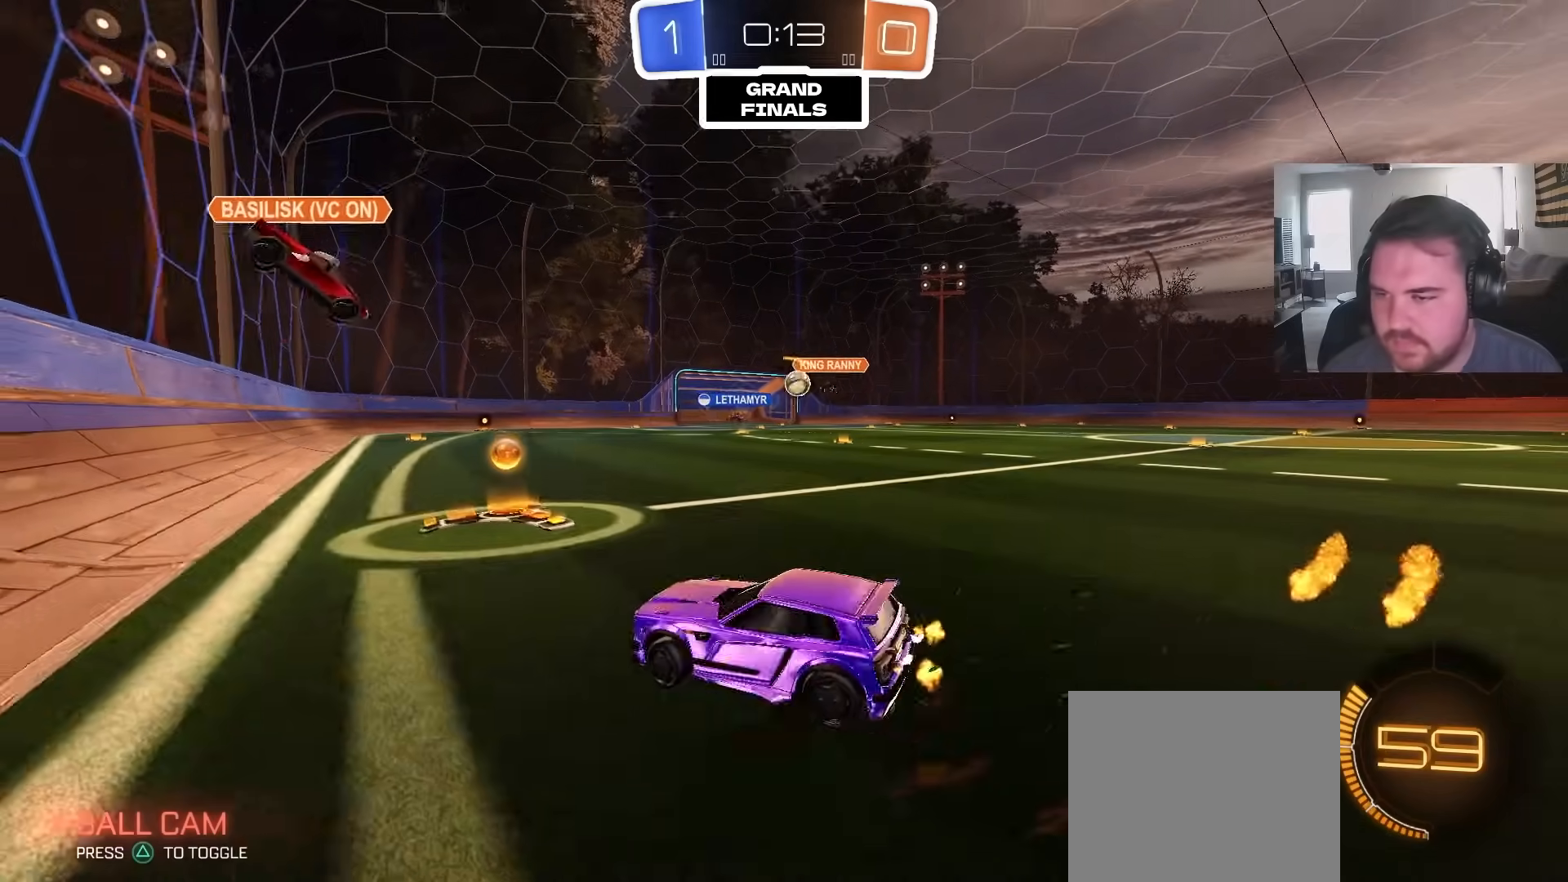
{"dt_ms": 500, "buttons": ["R2"], "left_stick": "up-right", "right_stick": "center", "events": [[150, "L1", "down"], [250, "L1", "up"]]}
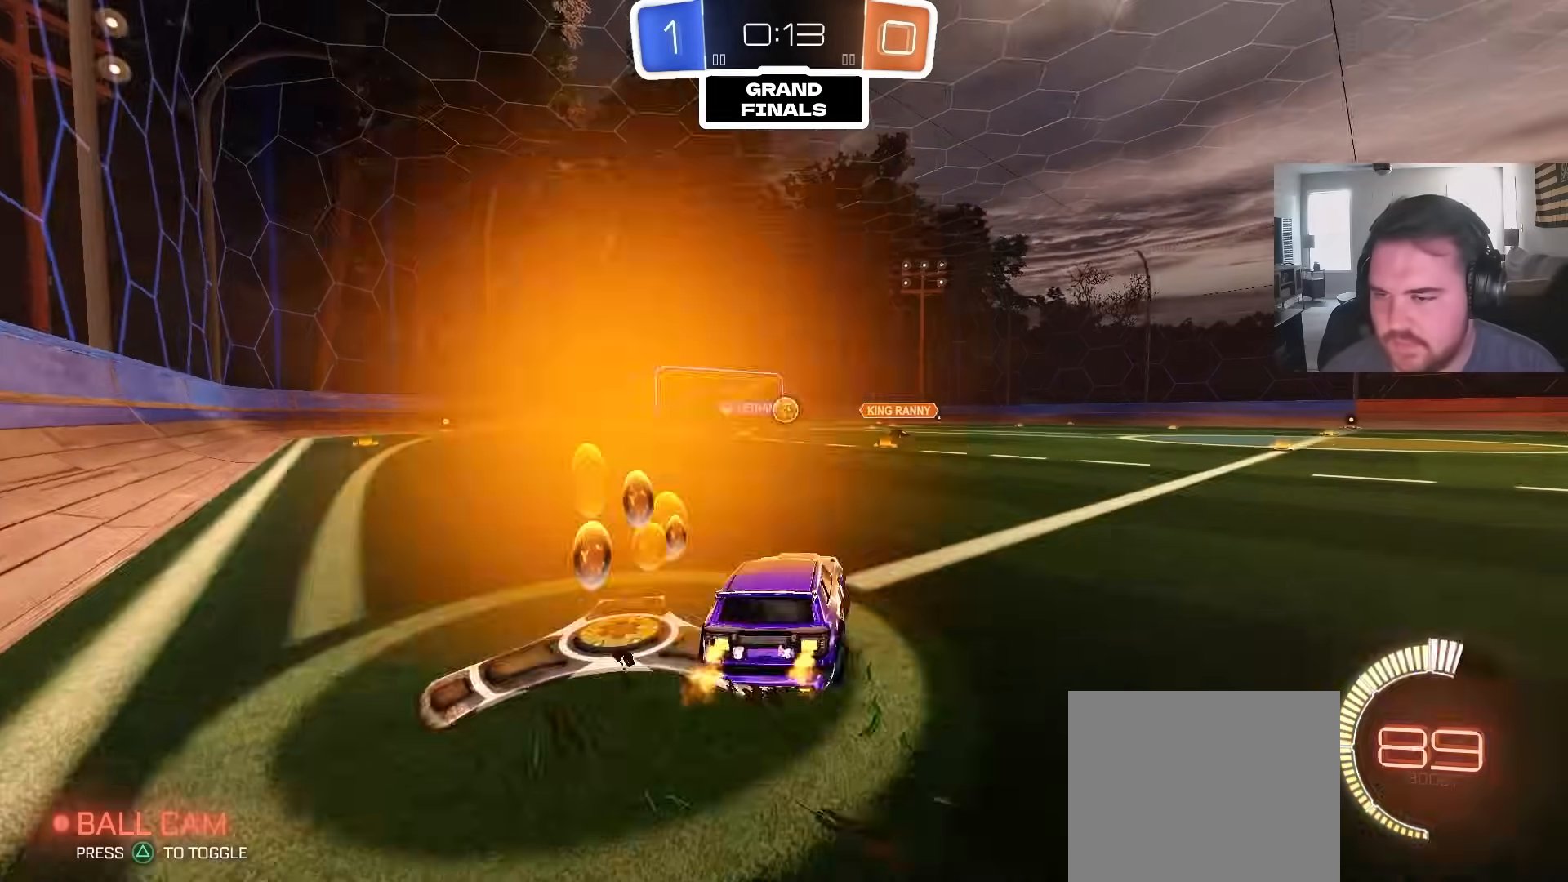
{"dt_ms": 500, "buttons": ["R2"], "left_stick": "up-left", "right_stick": "center", "events": [[300, "left_stick", "left"], [383, "left_stick", "up-left"]]}
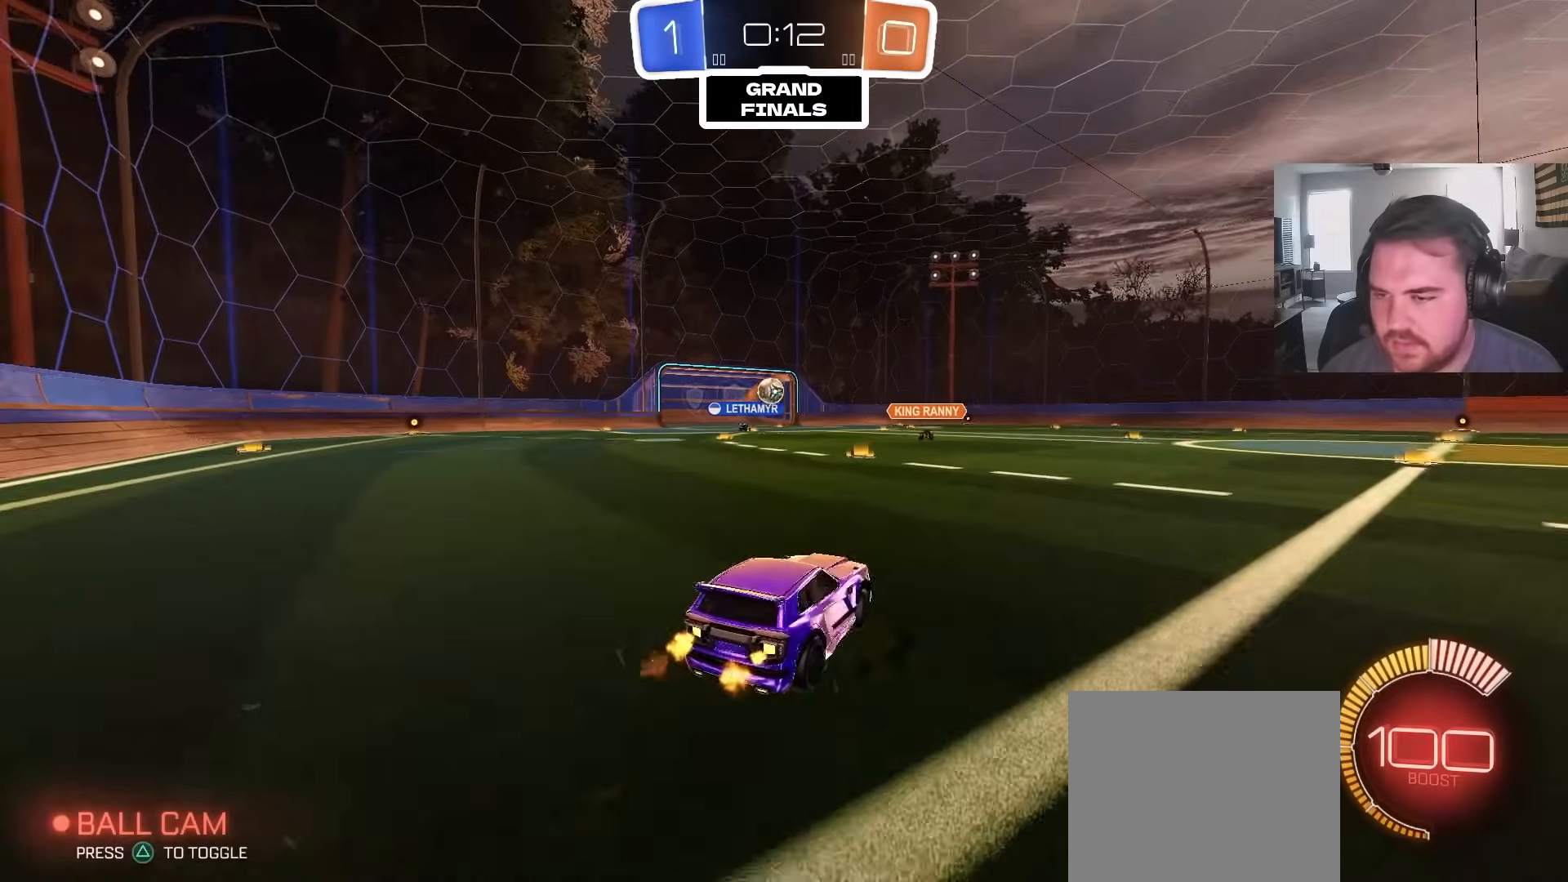
{"dt_ms": 500, "buttons": ["R2"], "left_stick": "center", "right_stick": "center", "events": [[300, "left_stick", "center"]]}
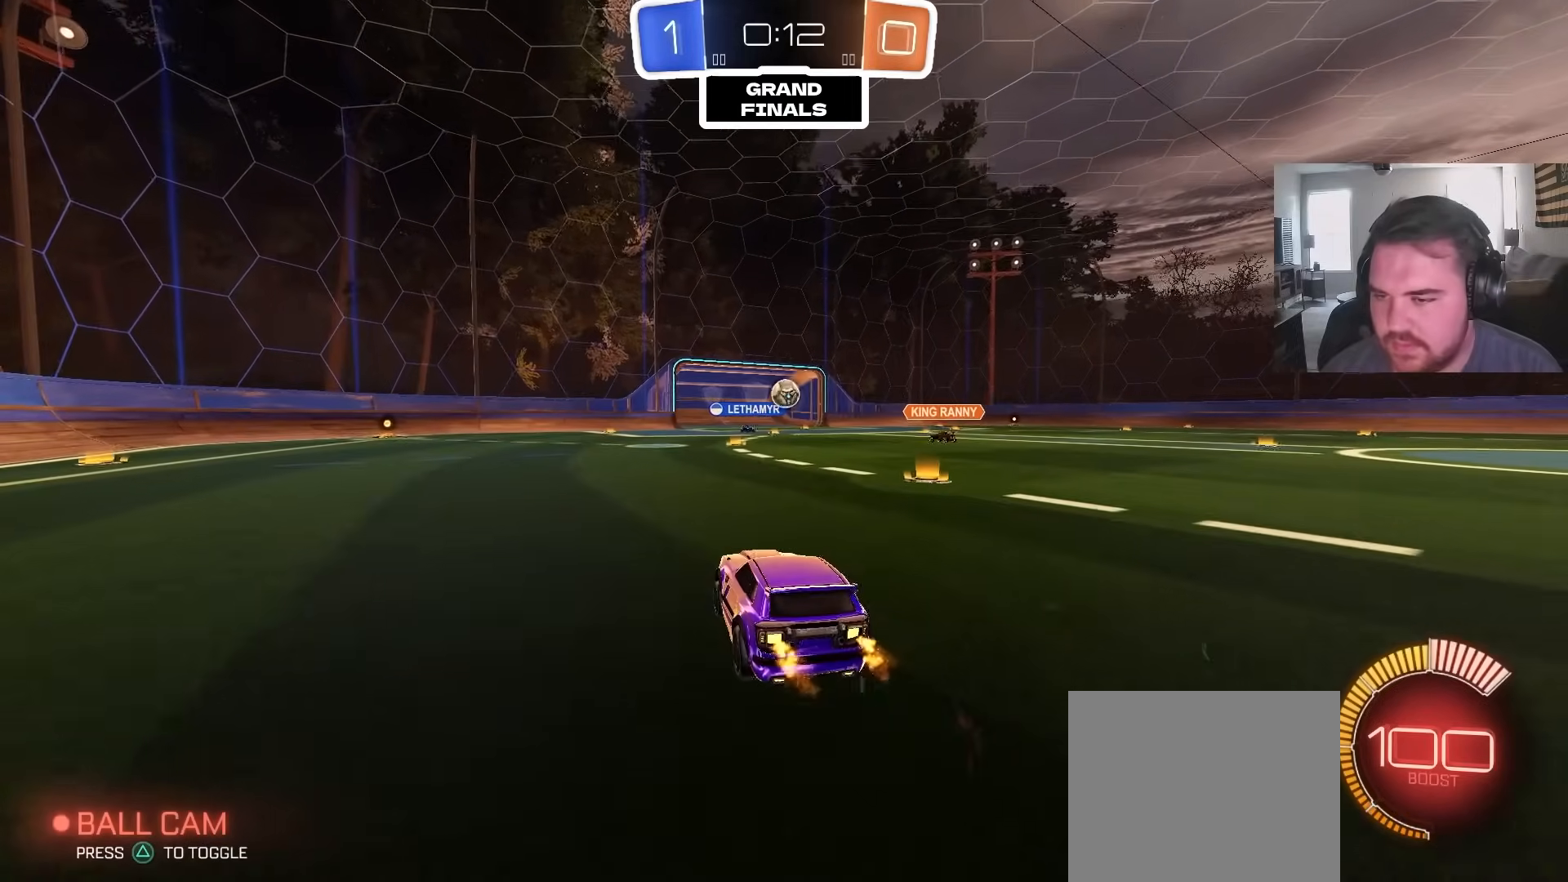
{"dt_ms": 1000, "buttons": ["CIRCLE", "R2"], "left_stick": "center", "right_stick": "center", "events": [[250, "left_stick", "up-right"], [417, "left_stick", "center"], [500, "left_stick", "left"], [617, "CIRCLE", "down"], [667, "left_stick", "center"], [850, "left_stick", "right"], [983, "left_stick", "center"]]}
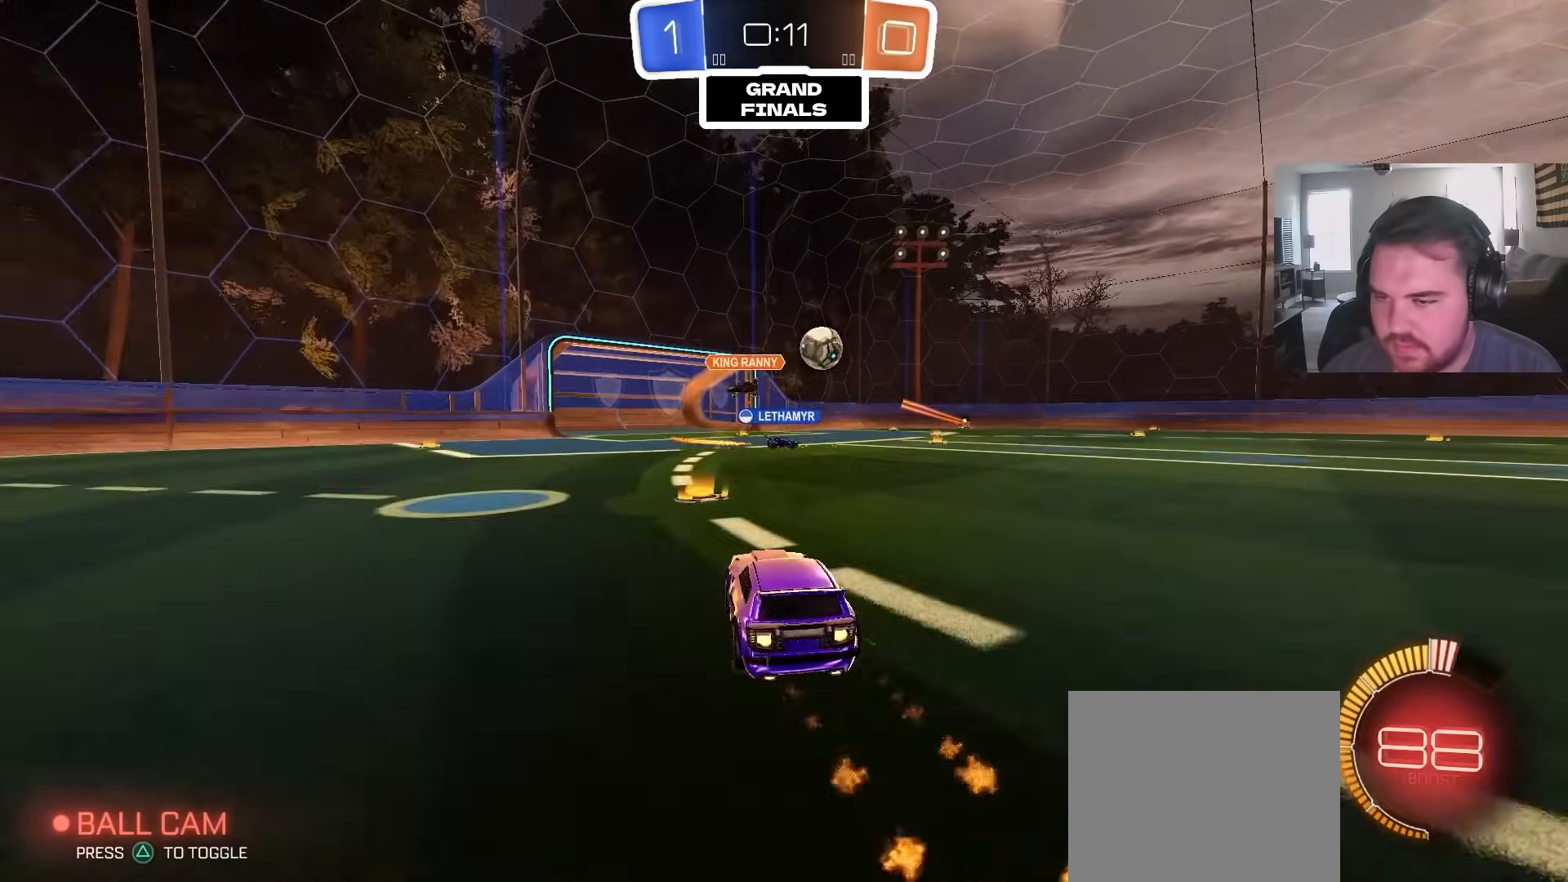
{"dt_ms": 500, "buttons": ["R2"], "left_stick": "center", "right_stick": "center", "events": [[117, "CIRCLE", "up"]]}
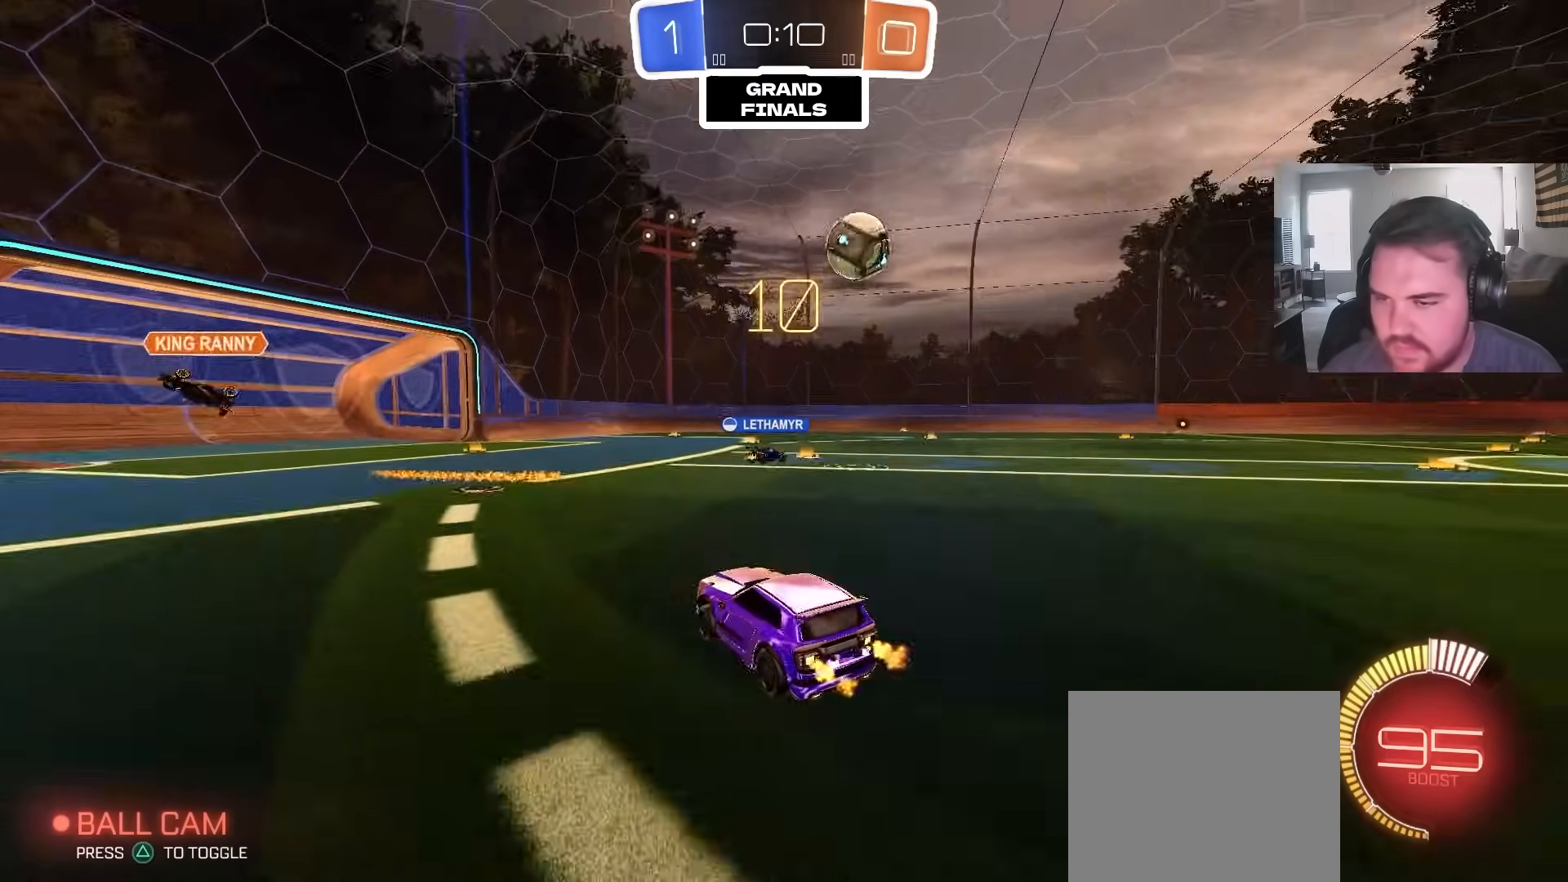
{"dt_ms": 500, "buttons": ["R2"], "left_stick": "left", "right_stick": "center", "events": [[133, "left_stick", "right"], [200, "left_stick", "up-right"], [367, "left_stick", "center"], [450, "left_stick", "left"]]}
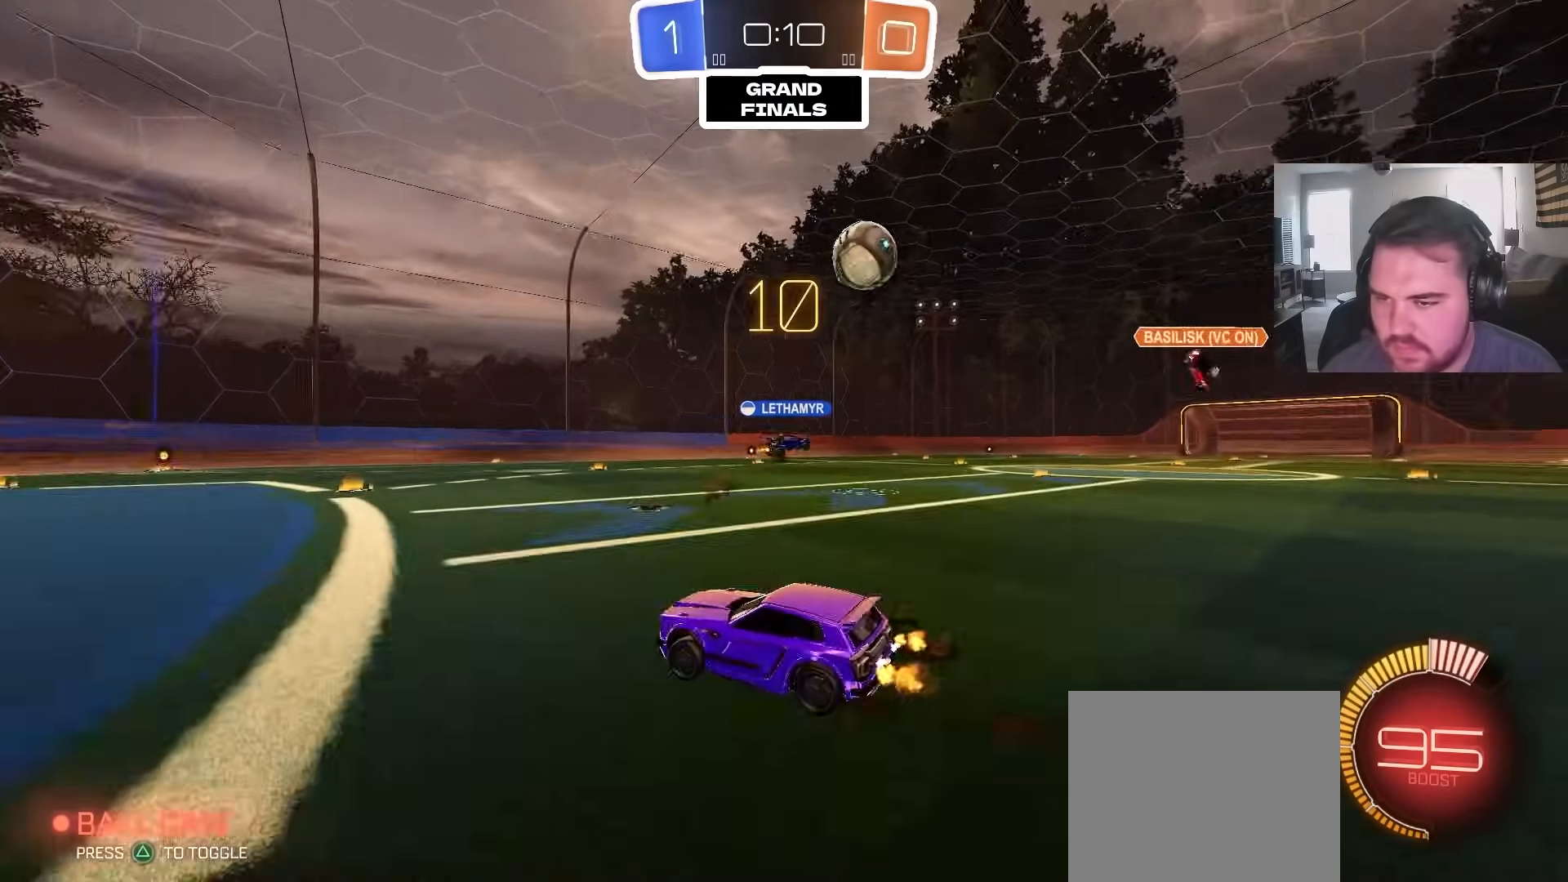
{"dt_ms": 500, "buttons": ["R2"], "left_stick": "center", "right_stick": "center", "events": [[67, "left_stick", "center"], [283, "left_stick", "up-right"], [400, "left_stick", "center"]]}
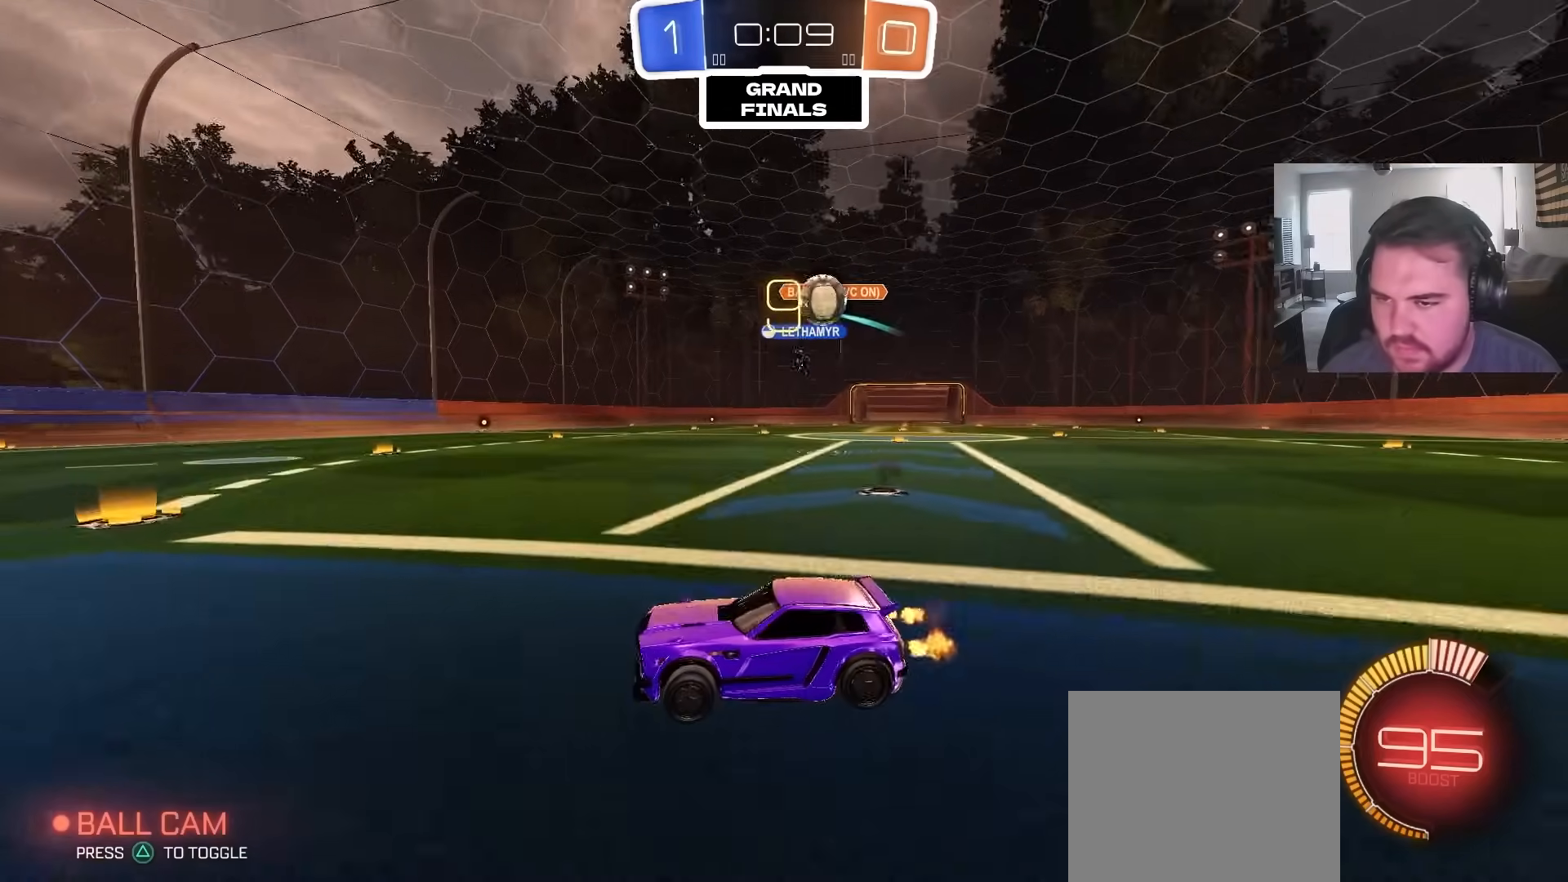
{"dt_ms": 500, "buttons": ["R2"], "left_stick": "right", "right_stick": "center", "events": [[150, "left_stick", "left"], [233, "R2", "up"], [283, "left_stick", "center"], [317, "R2", "down"], [450, "left_stick", "right"]]}
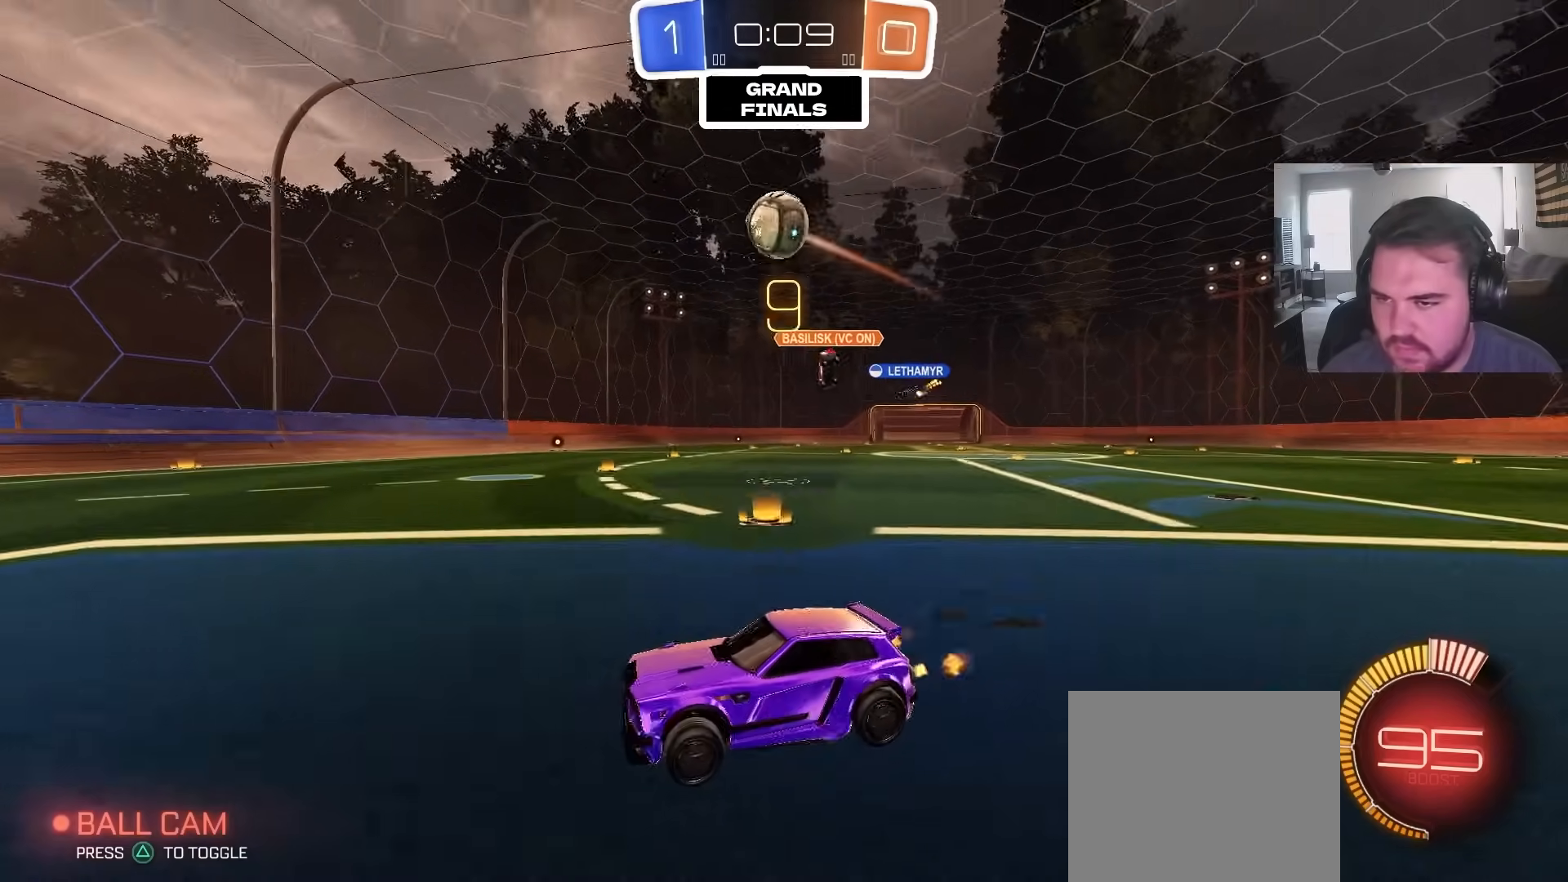
{"dt_ms": 500, "buttons": ["CROSS", "R2"], "left_stick": "down-right", "right_stick": "center", "events": [[17, "R2", "up"], [33, "left_stick", "center"], [117, "R2", "down"], [433, "CROSS", "down"], [433, "left_stick", "down-right"]]}
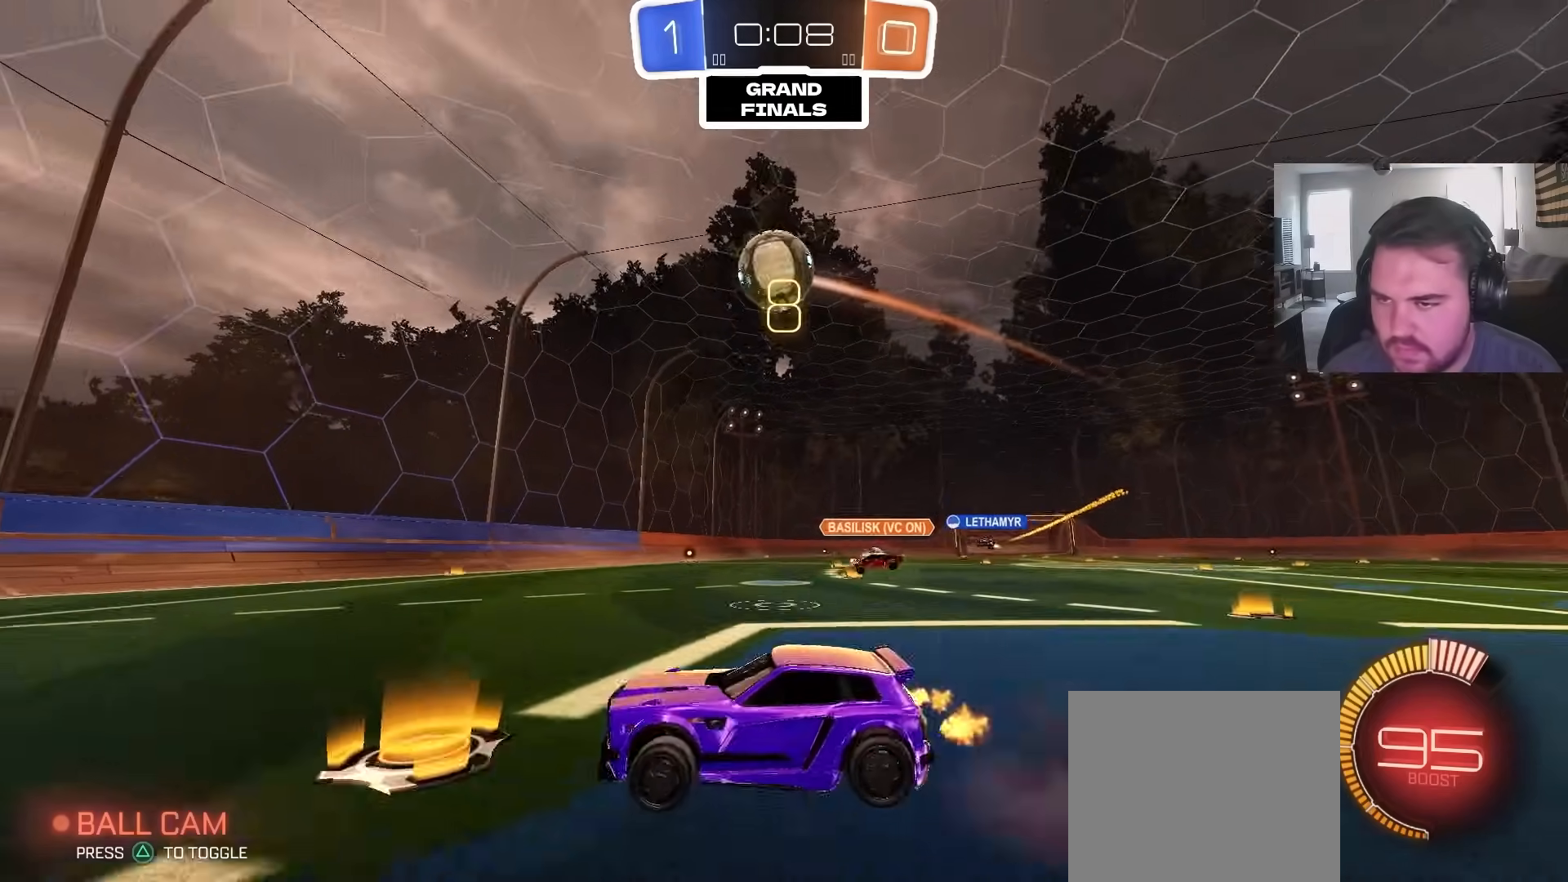
{"dt_ms": 500, "buttons": [], "left_stick": "right", "right_stick": "center", "events": [[67, "R2", "up"], [100, "left_stick", "down"], [150, "CROSS", "up"], [167, "CIRCLE", "down"], [267, "R1", "down"], [267, "left_stick", "left"], [300, "R1", "up"], [350, "left_stick", "up-right"], [383, "CIRCLE", "up"], [450, "left_stick", "right"]]}
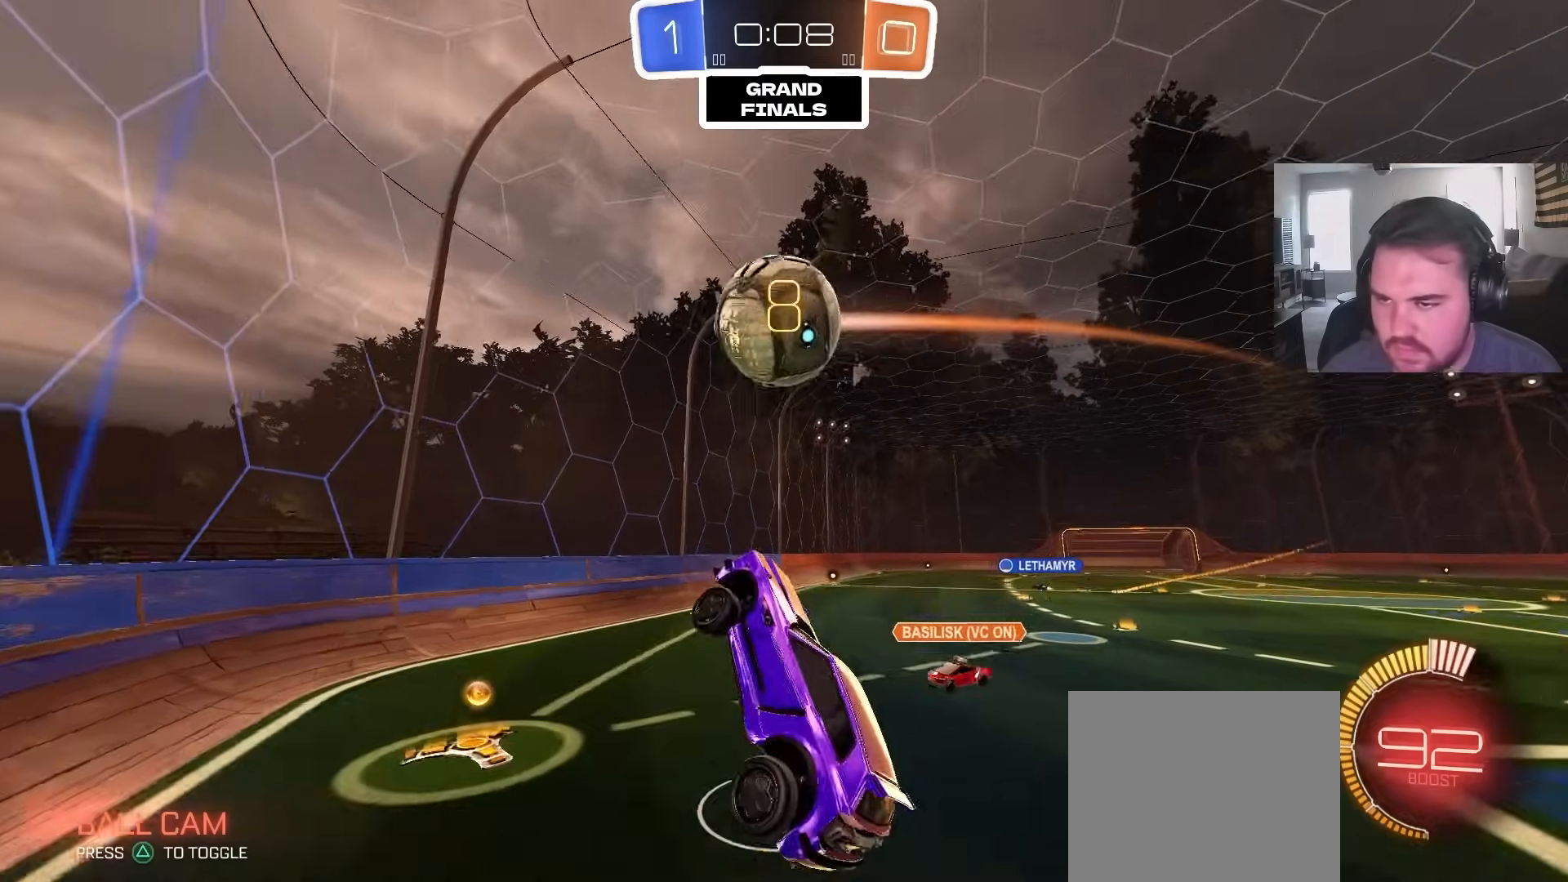
{"dt_ms": 500, "buttons": ["CROSS", "R2"], "left_stick": "up-left", "right_stick": "center", "events": [[17, "R2", "down"], [117, "L1", "down"], [217, "L1", "up"], [317, "left_stick", "up-left"], [383, "CIRCLE", "down"], [383, "CROSS", "down"], [483, "CIRCLE", "up"]]}
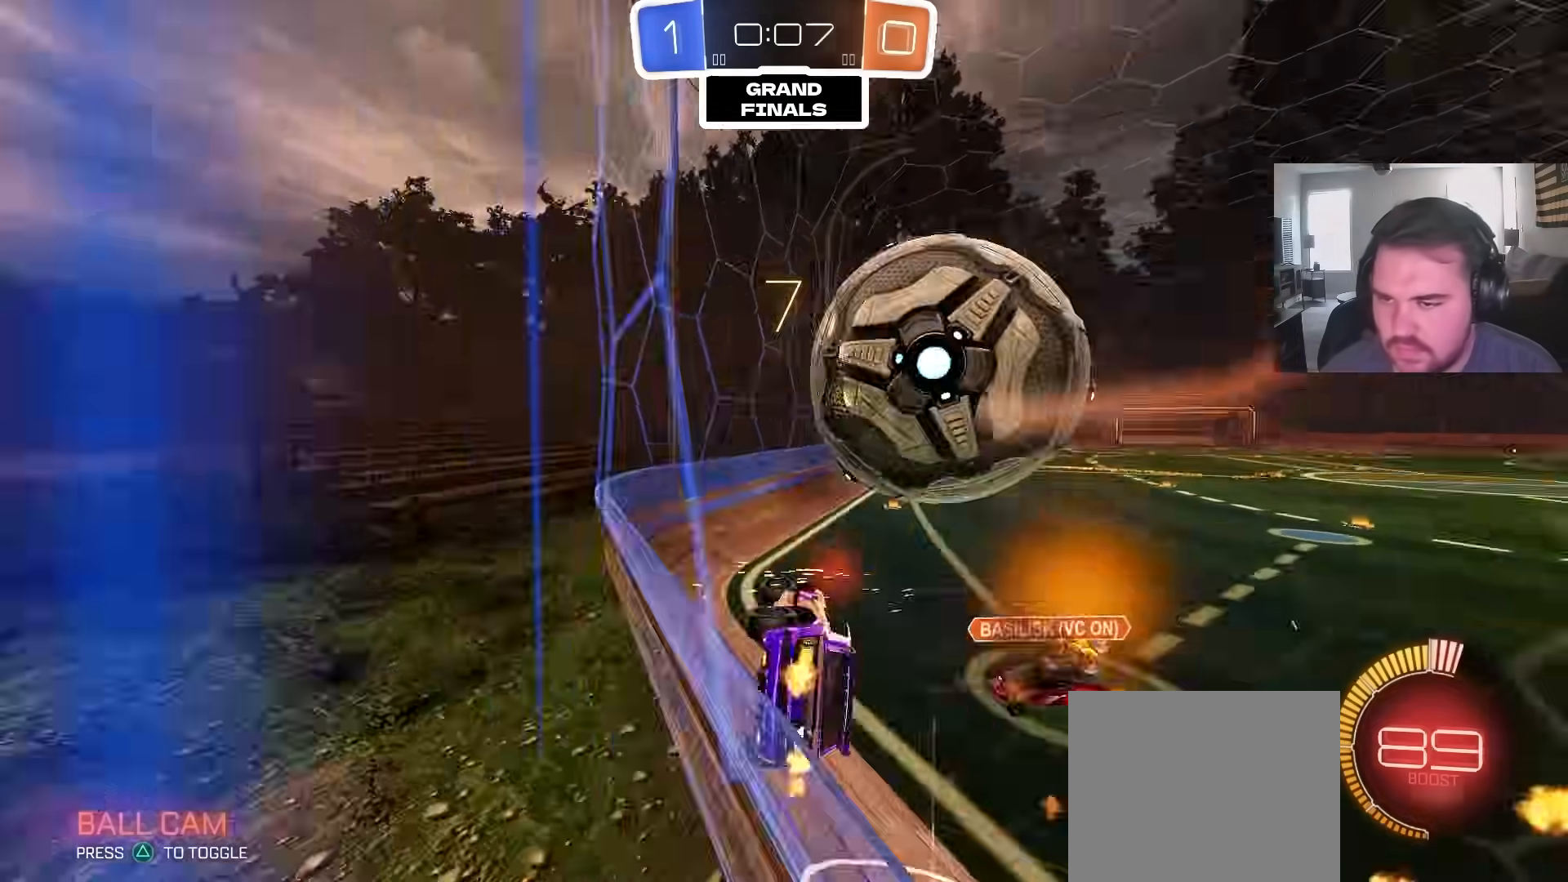
{"dt_ms": 500, "buttons": ["CIRCLE", "R2"], "left_stick": "right", "right_stick": "center", "events": [[50, "CROSS", "up"], [167, "left_stick", "right"], [350, "CIRCLE", "down"], [417, "L1", "down"], [450, "L1", "up"]]}
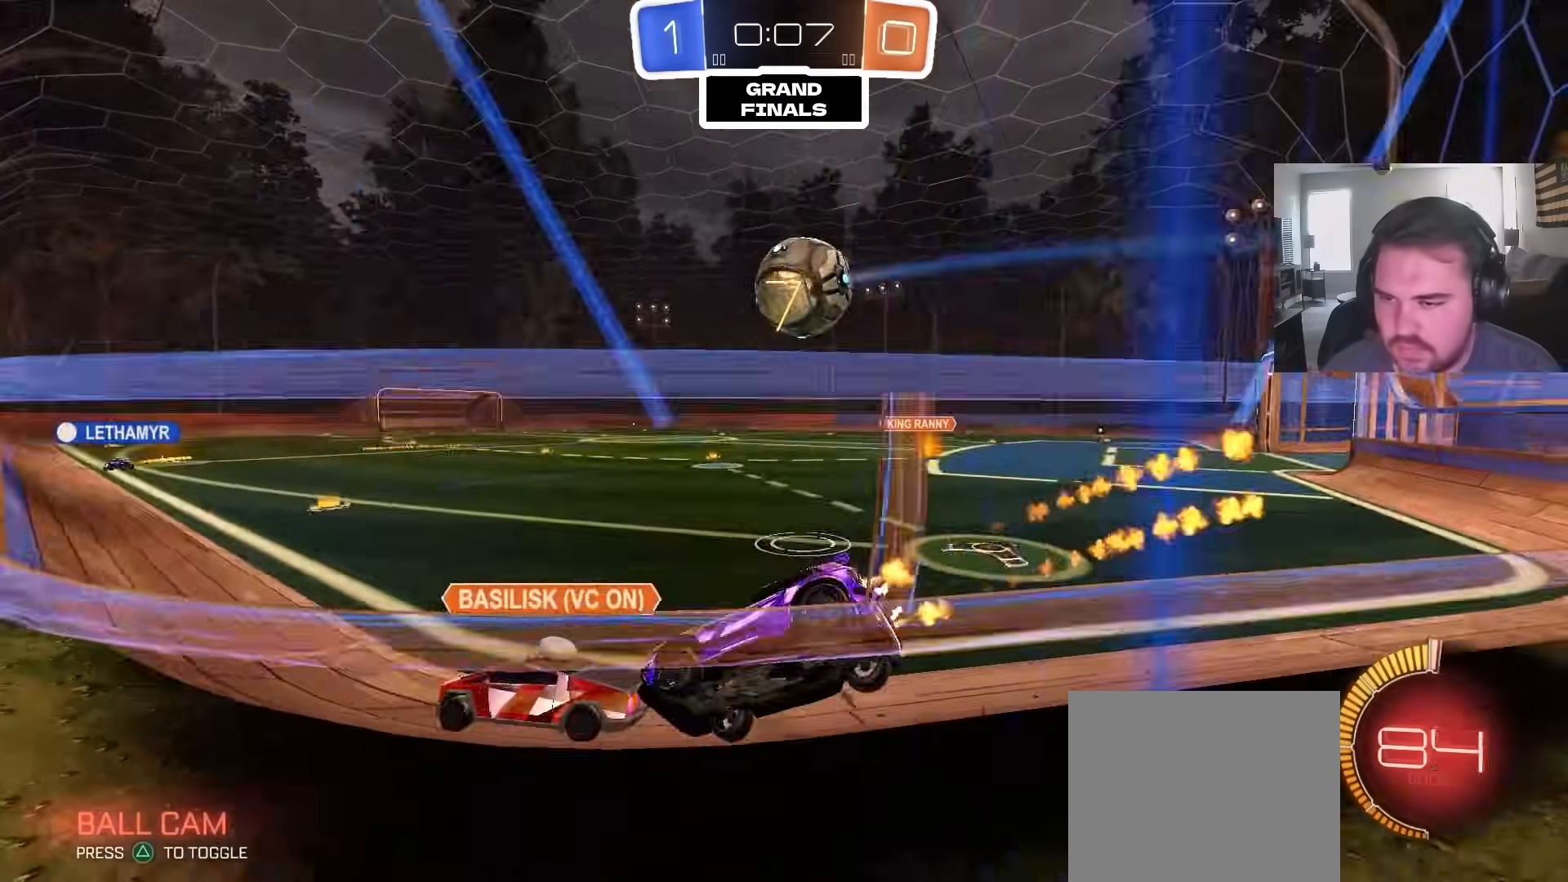
{"dt_ms": 500, "buttons": ["CIRCLE", "R2"], "left_stick": "center", "right_stick": "center", "events": [[267, "left_stick", "center"]]}
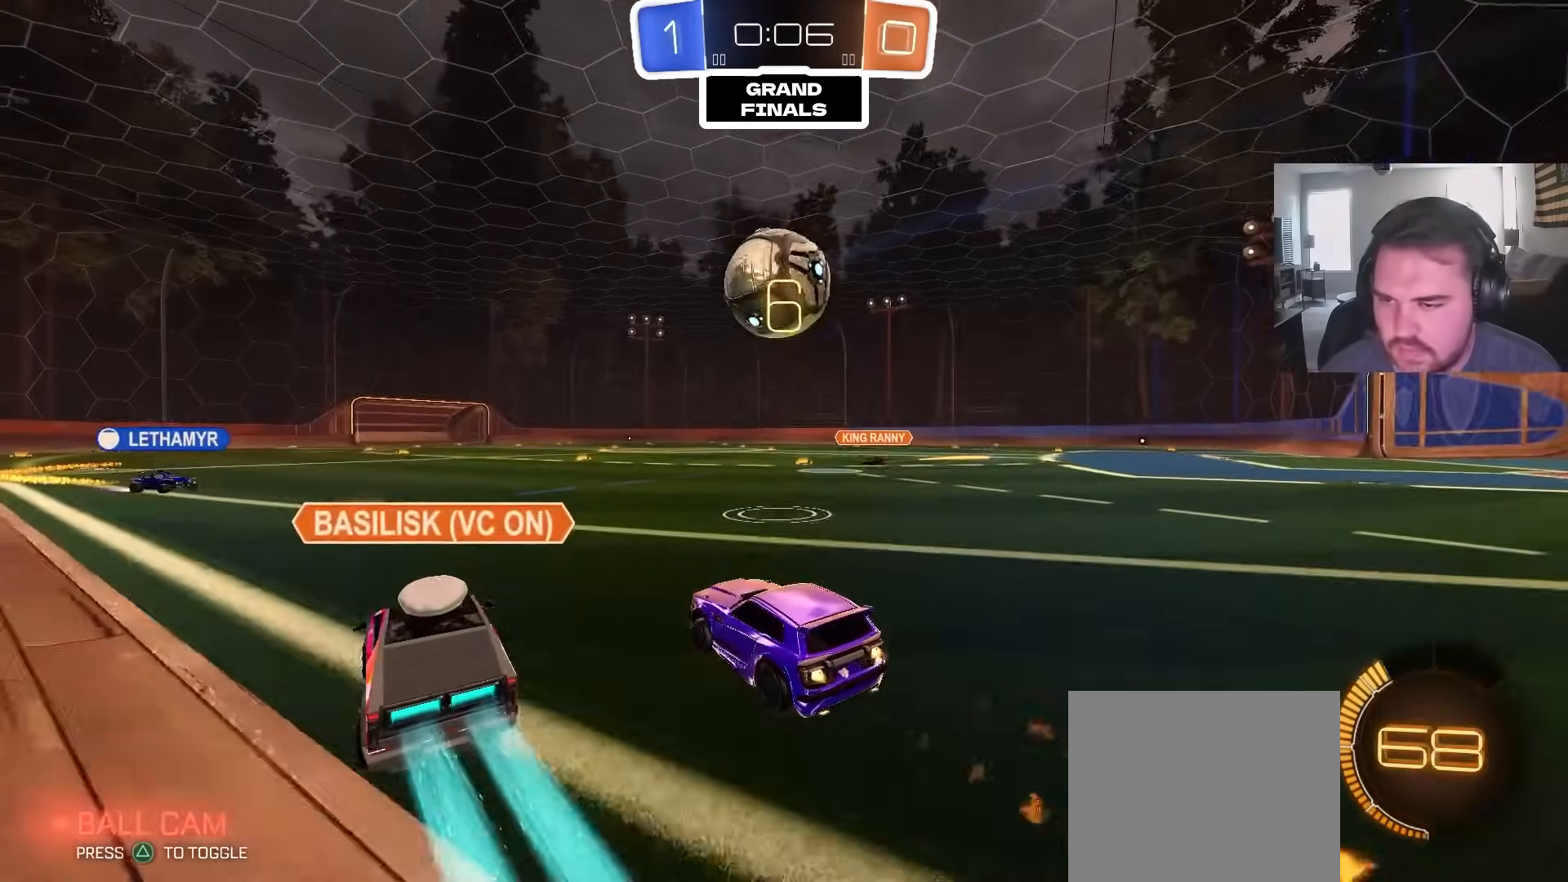
{"dt_ms": 500, "buttons": ["R2"], "left_stick": "center", "right_stick": "center", "events": [[167, "left_stick", "right"], [217, "left_stick", "center"], [367, "left_stick", "right"], [400, "CIRCLE", "up"], [417, "left_stick", "center"]]}
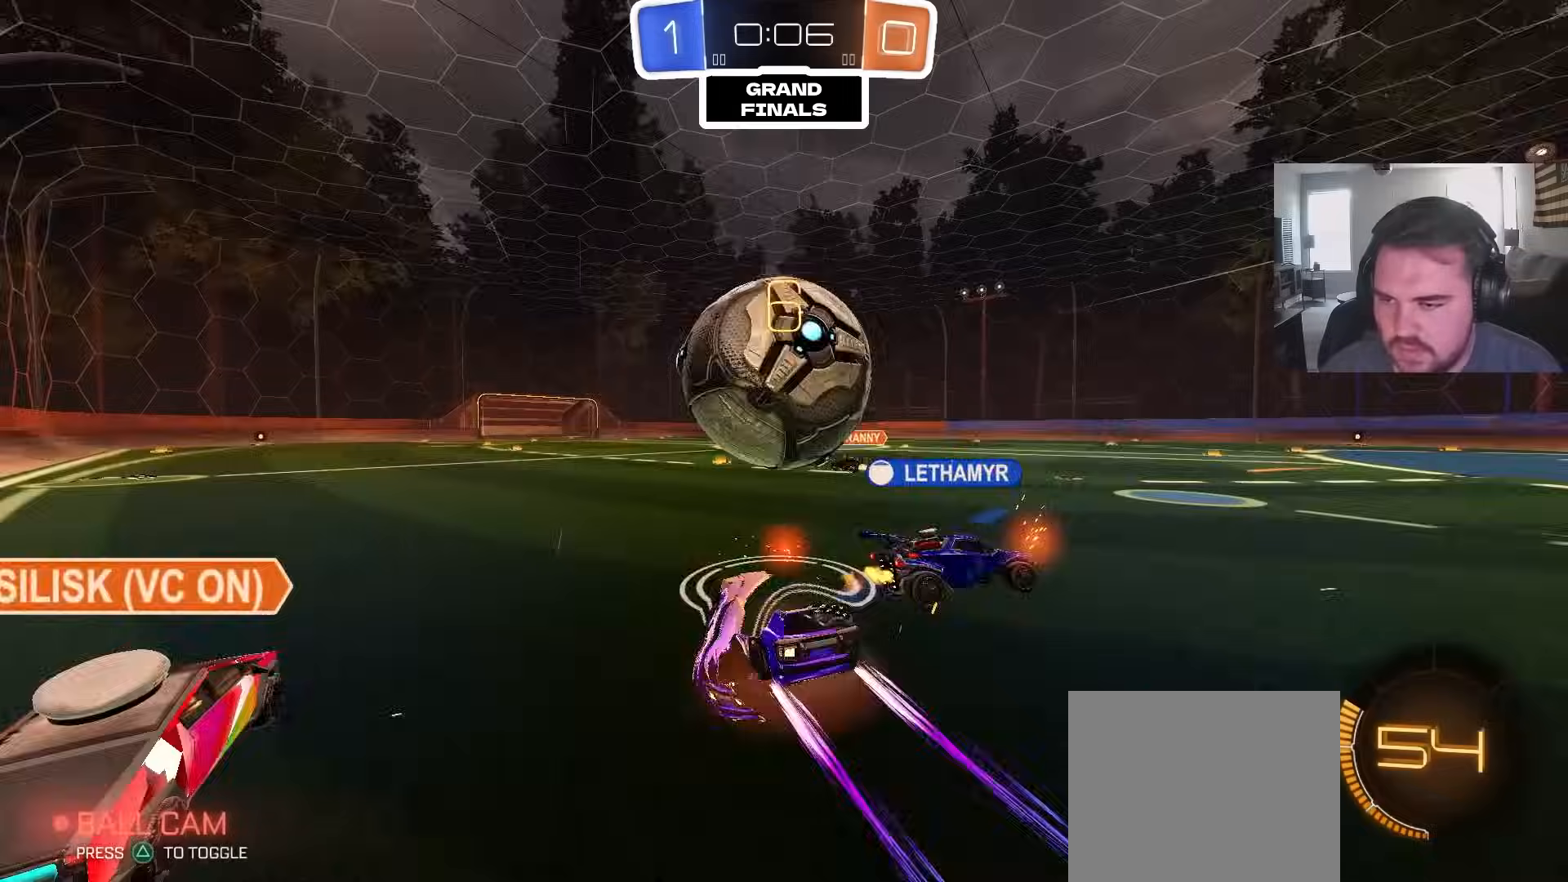
{"dt_ms": 500, "buttons": ["R2"], "left_stick": "down-right", "right_stick": "center", "events": [[233, "R2", "up"], [250, "left_stick", "left"], [350, "left_stick", "center"], [400, "left_stick", "down-right"], [417, "R2", "down"]]}
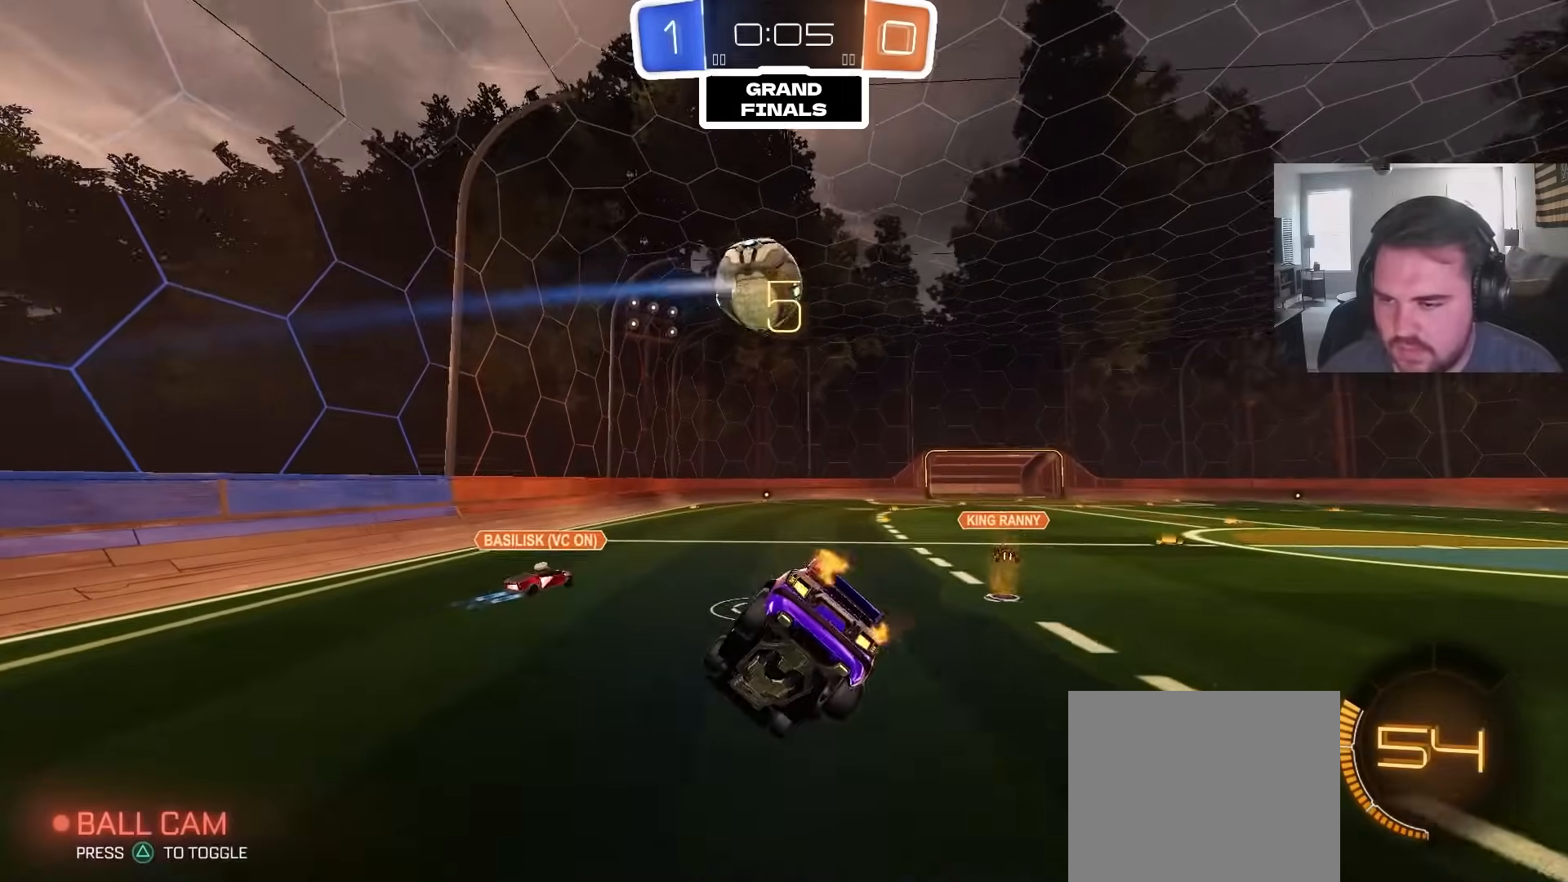
{"dt_ms": 500, "buttons": ["R2"], "left_stick": "up", "right_stick": "center", "events": [[33, "CIRCLE", "down"], [233, "L1", "down"], [267, "left_stick", "down-left"], [333, "CIRCLE", "up"], [483, "L1", "up"], [483, "left_stick", "up"]]}
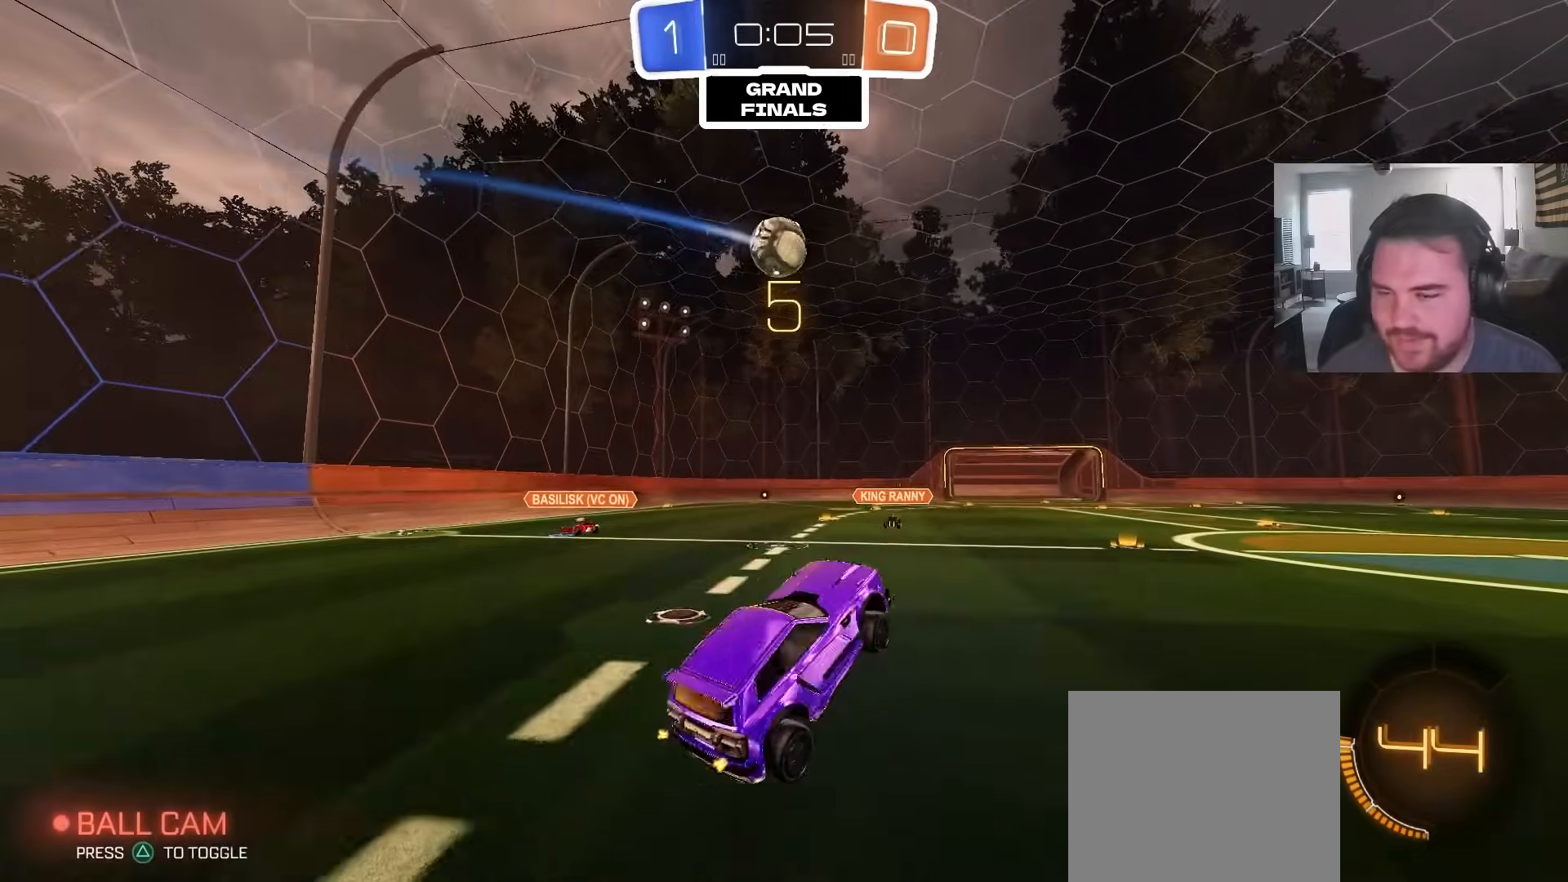
{"dt_ms": 500, "buttons": ["R2"], "left_stick": "center", "right_stick": "center", "events": [[67, "CIRCLE", "down"], [100, "CROSS", "down"], [183, "left_stick", "up-left"], [233, "CROSS", "up"], [367, "left_stick", "center"], [383, "CIRCLE", "up"]]}
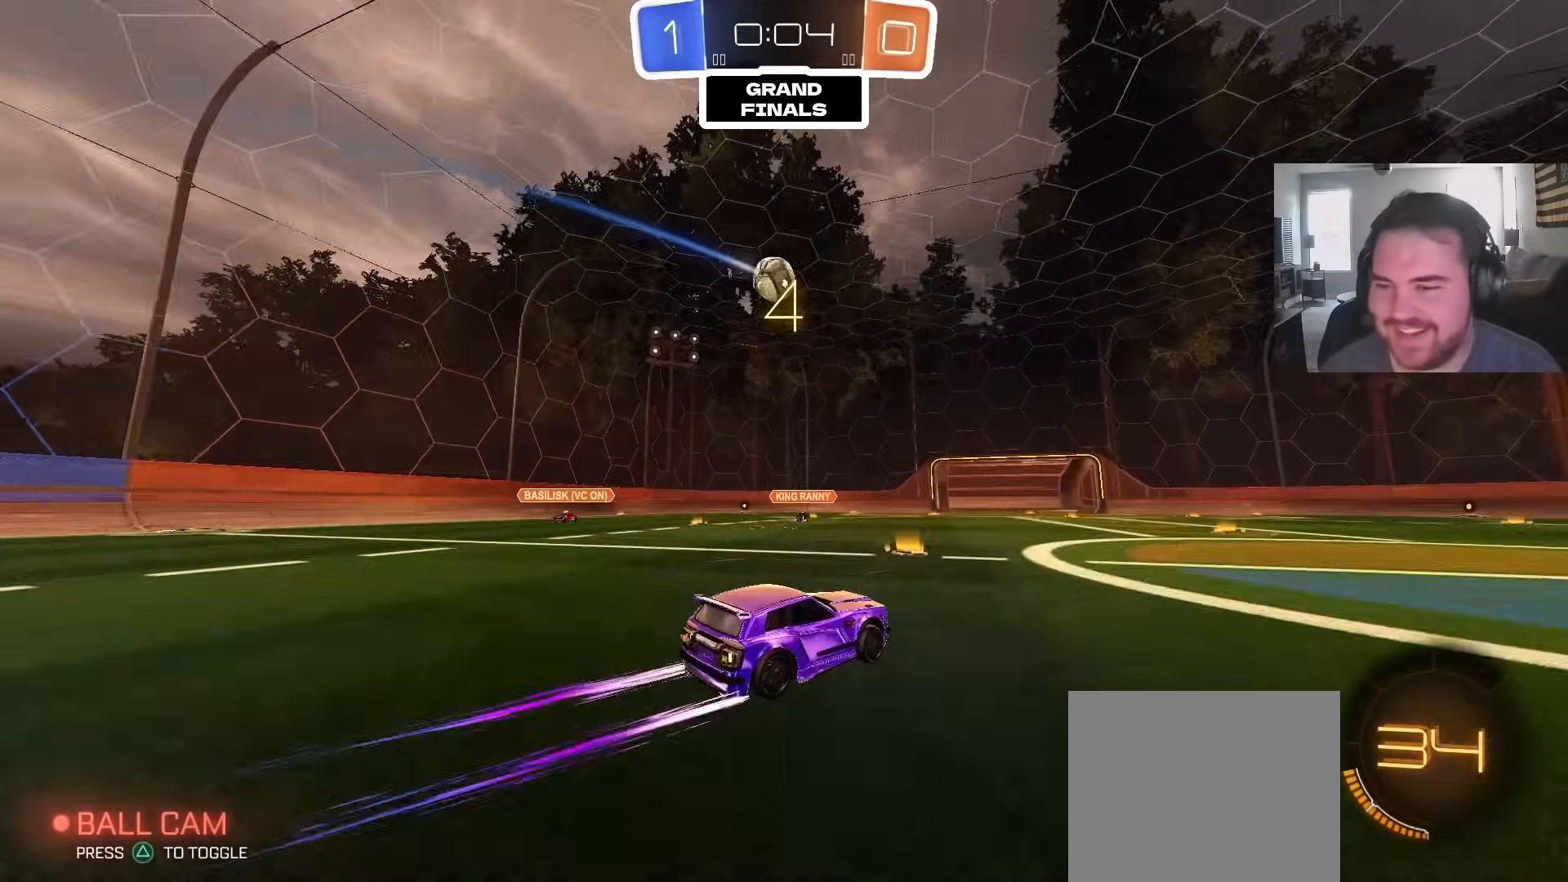
{"dt_ms": 500, "buttons": ["R2"], "left_stick": "center", "right_stick": "center", "events": []}
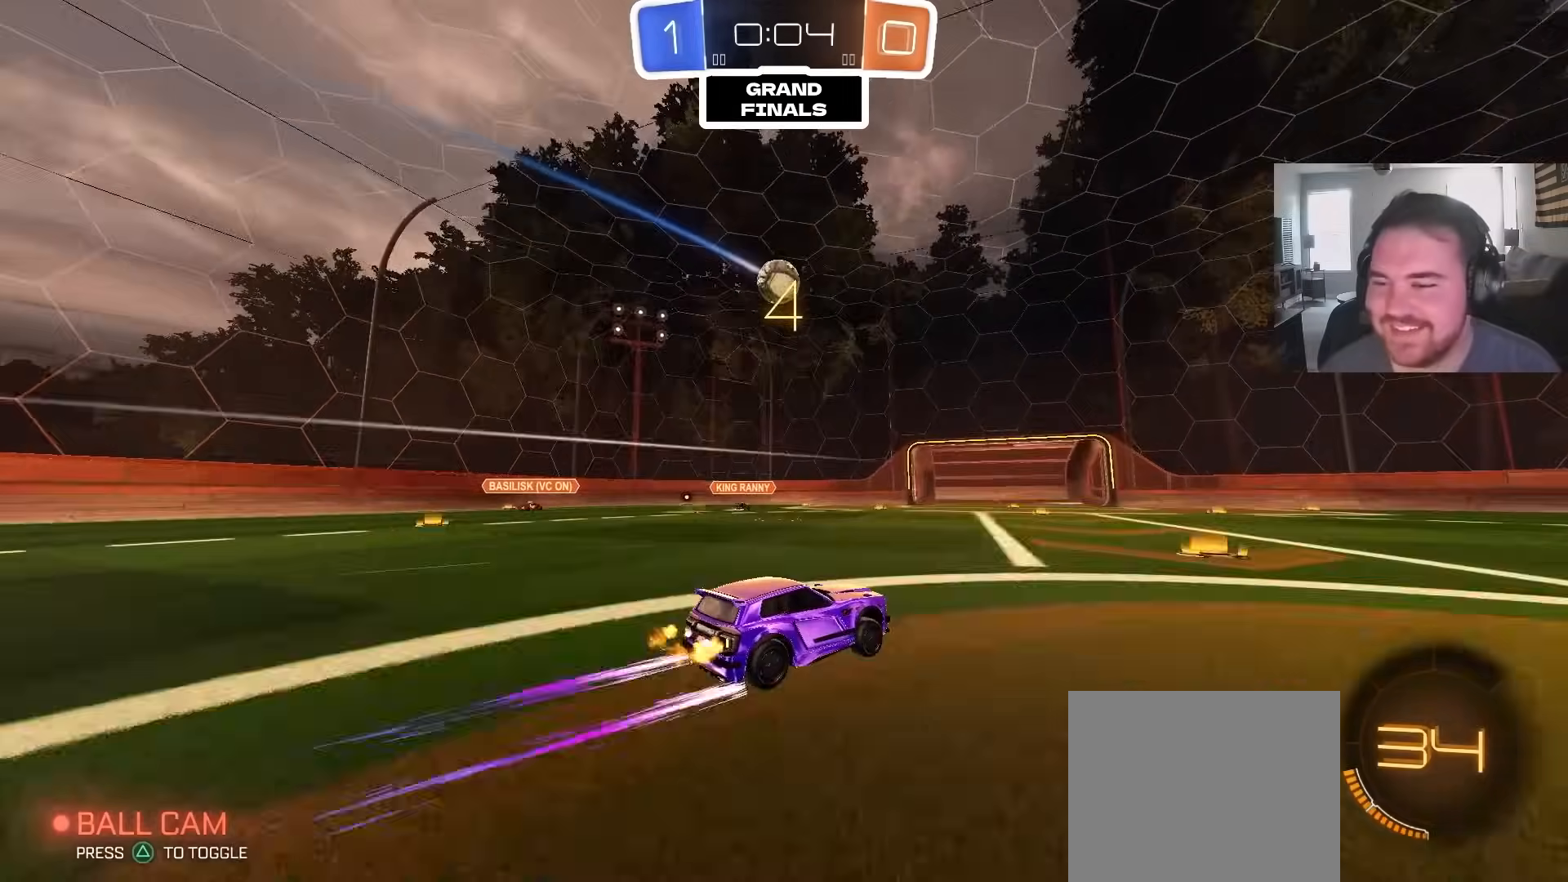
{"dt_ms": 500, "buttons": ["R2"], "left_stick": "center", "right_stick": "center", "events": []}
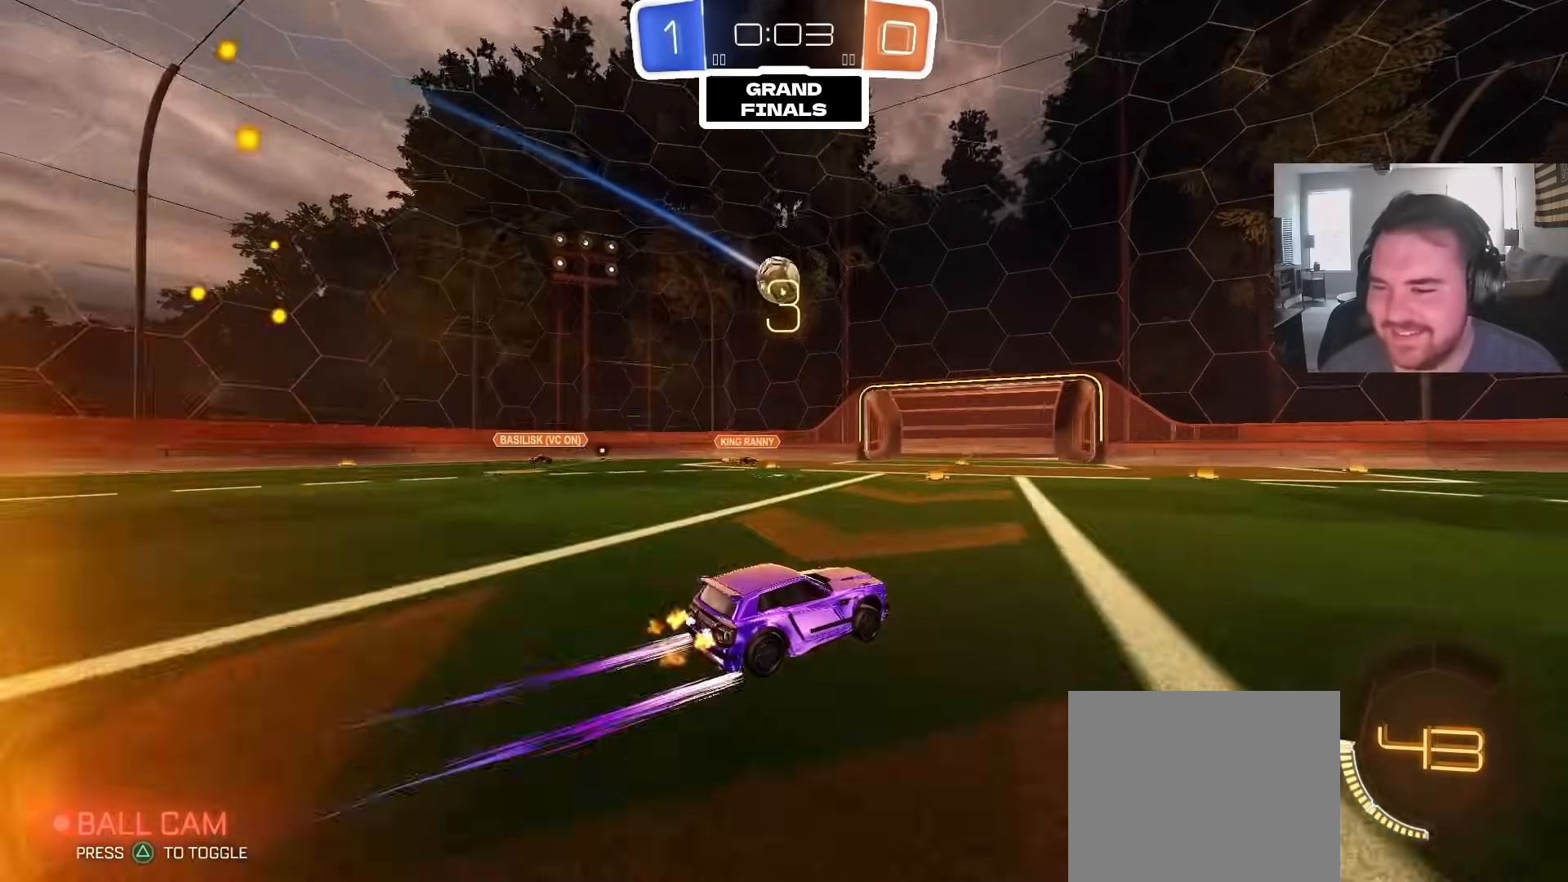
{"dt_ms": 500, "buttons": ["R2"], "left_stick": "center", "right_stick": "center", "events": [[67, "left_stick", "left"], [250, "left_stick", "center"]]}
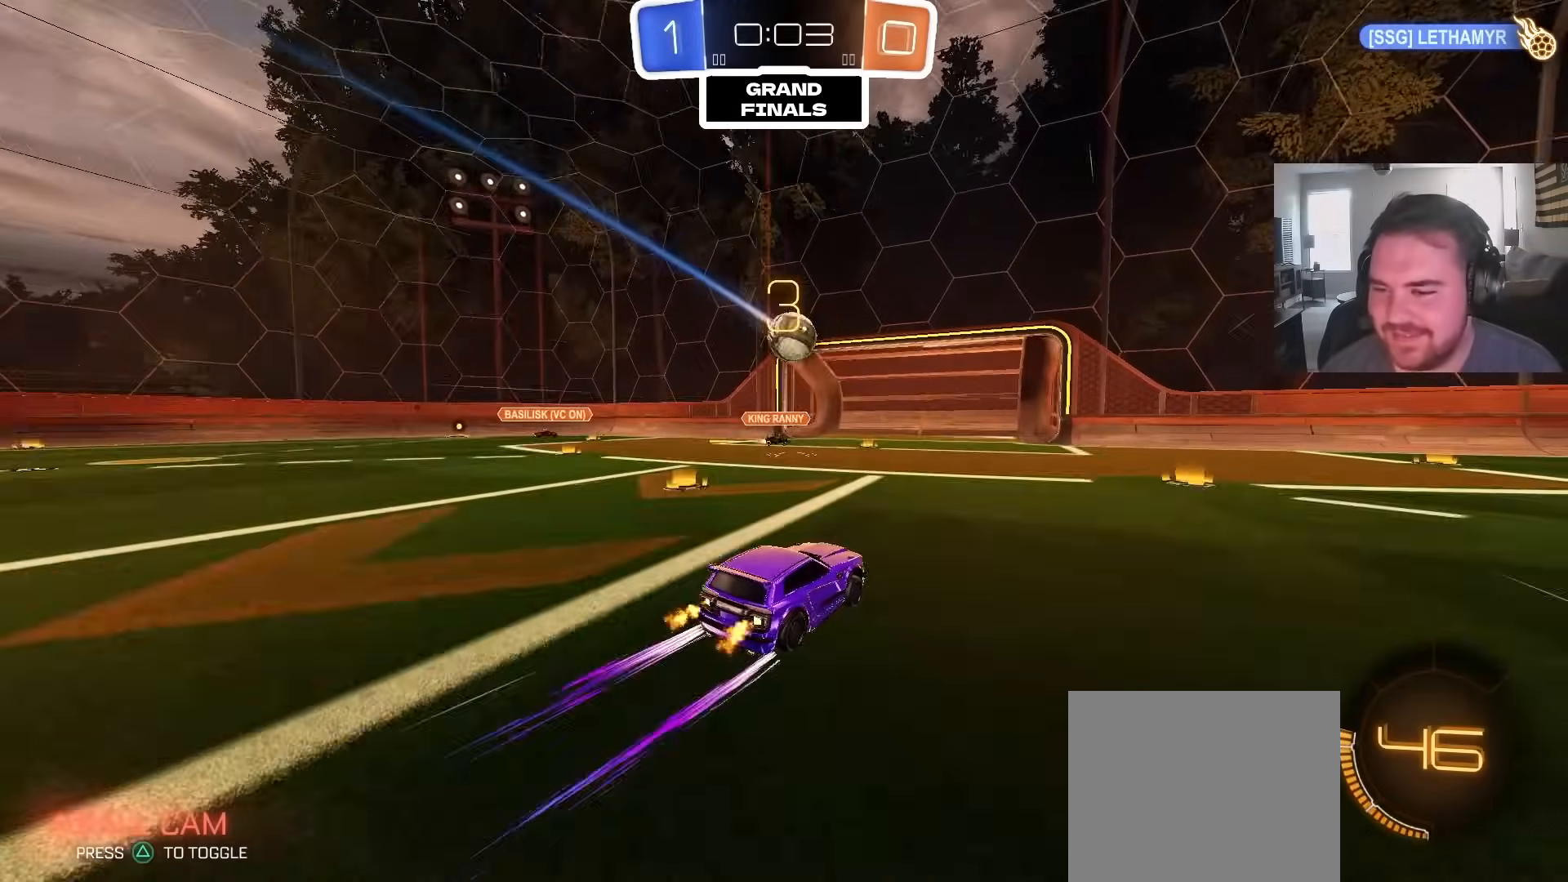
{"dt_ms": 500, "buttons": ["R2"], "left_stick": "left", "right_stick": "center", "events": [[483, "left_stick", "left"]]}
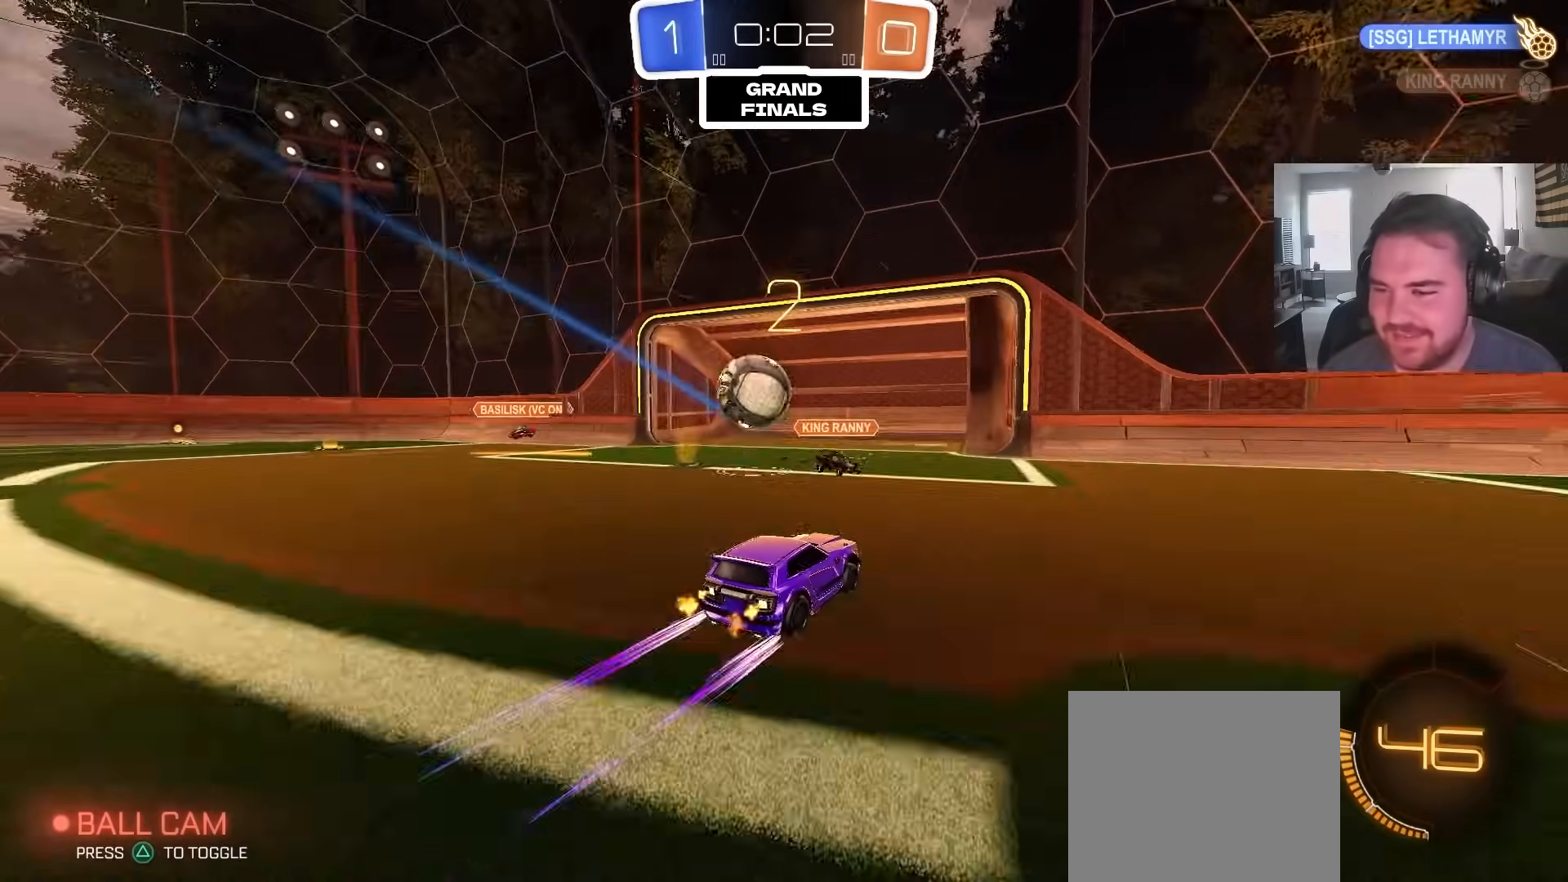
{"dt_ms": 500, "buttons": ["R2"], "left_stick": "left", "right_stick": "center", "events": [[117, "left_stick", "right"], [217, "left_stick", "left"], [367, "left_stick", "center"], [483, "left_stick", "left"]]}
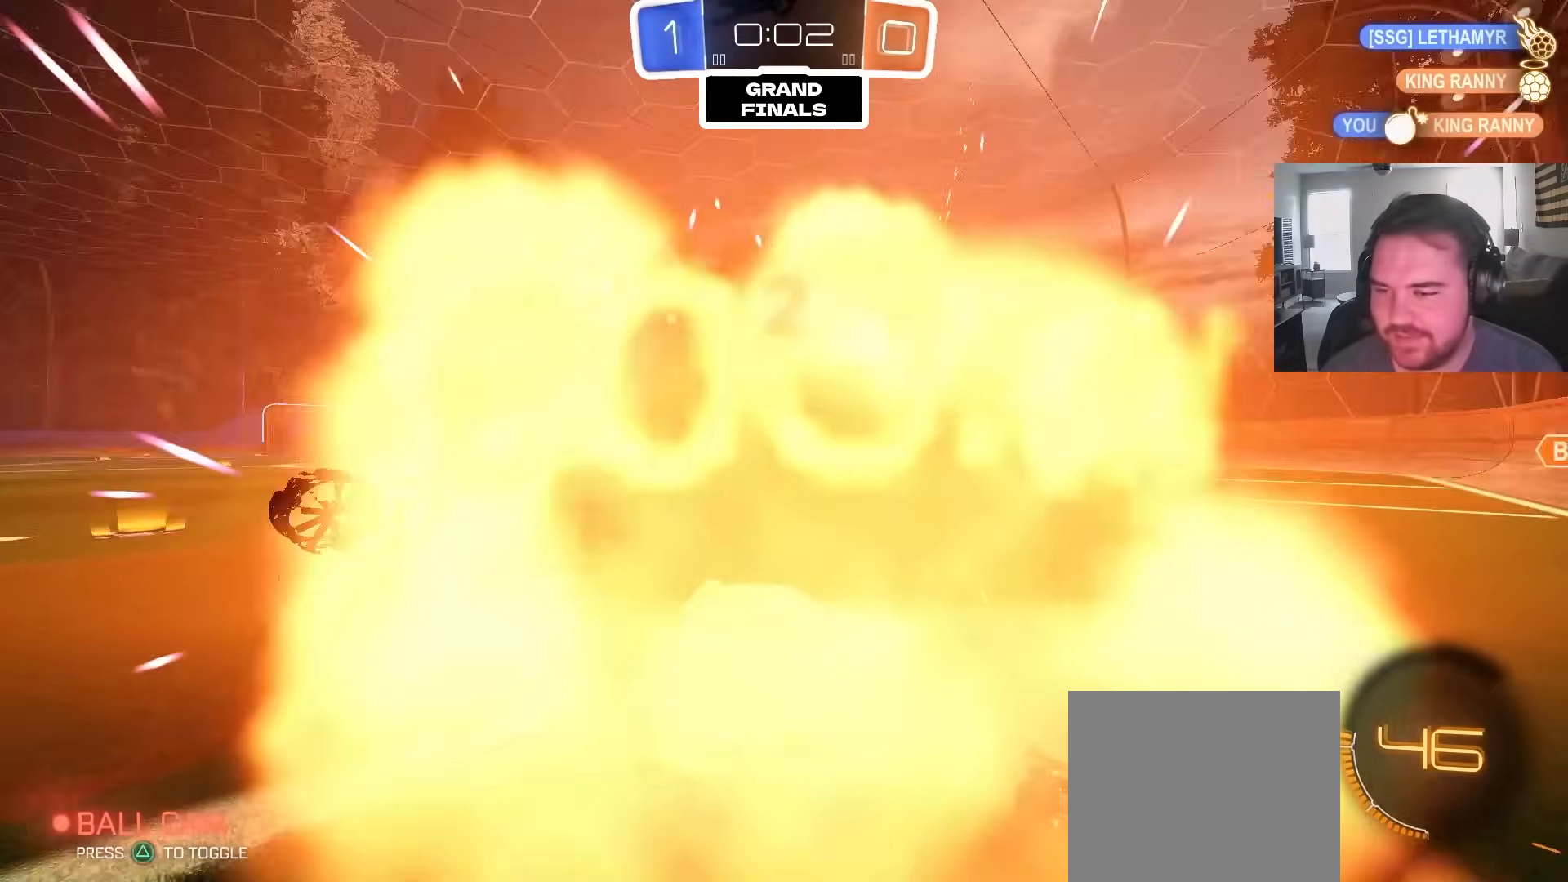
{"dt_ms": 500, "buttons": ["CIRCLE", "R2"], "left_stick": "up-left", "right_stick": "center", "events": [[250, "L1", "down"], [250, "left_stick", "up-left"], [283, "CIRCLE", "down"], [367, "L1", "up"]]}
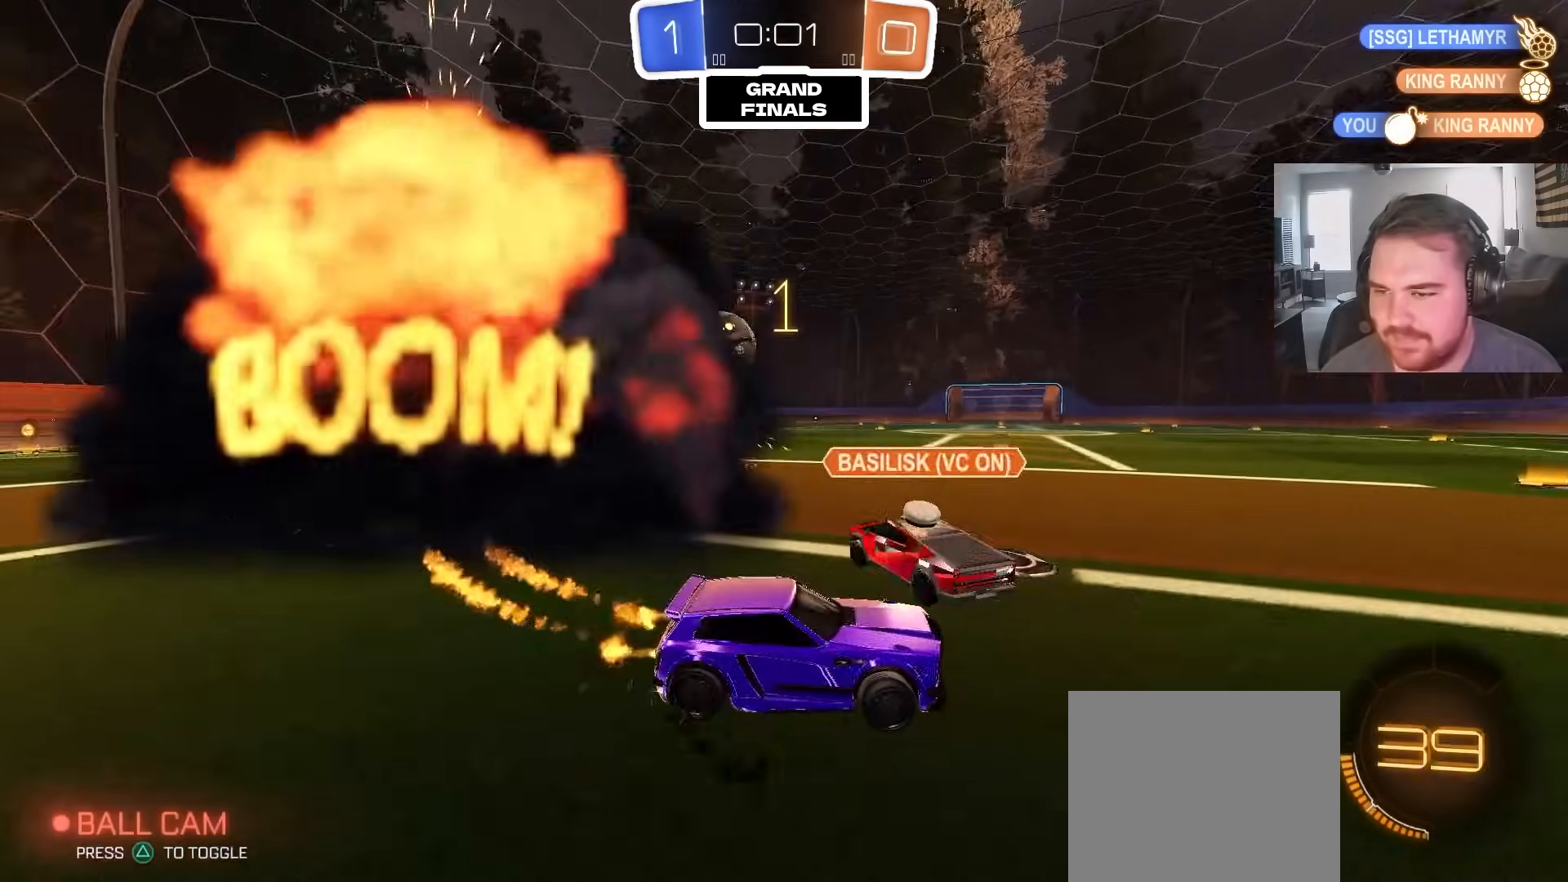
{"dt_ms": 500, "buttons": ["CIRCLE", "R2"], "left_stick": "up-left", "right_stick": "center", "events": [[433, "left_stick", "center"], [500, "left_stick", "up-left"]]}
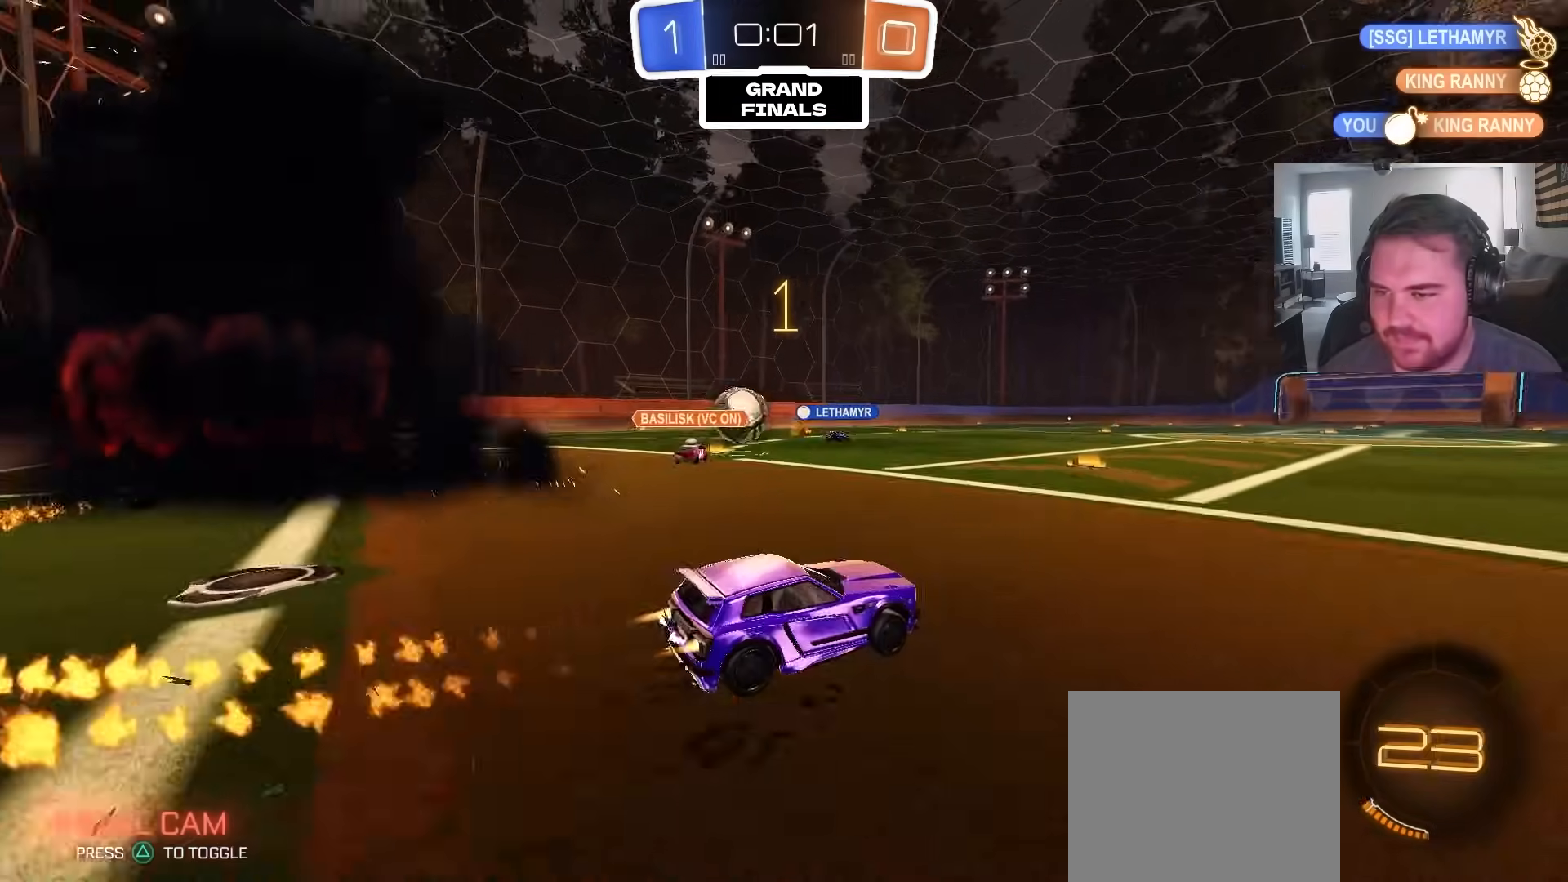
{"dt_ms": 500, "buttons": ["CIRCLE", "L1", "R2"], "left_stick": "down-left", "right_stick": "center", "events": [[17, "CROSS", "down"], [33, "L1", "down"], [83, "CROSS", "up"], [117, "CROSS", "down"], [150, "left_stick", "down"], [183, "L1", "up"], [283, "CROSS", "up"], [383, "left_stick", "down-left"], [417, "L1", "down"]]}
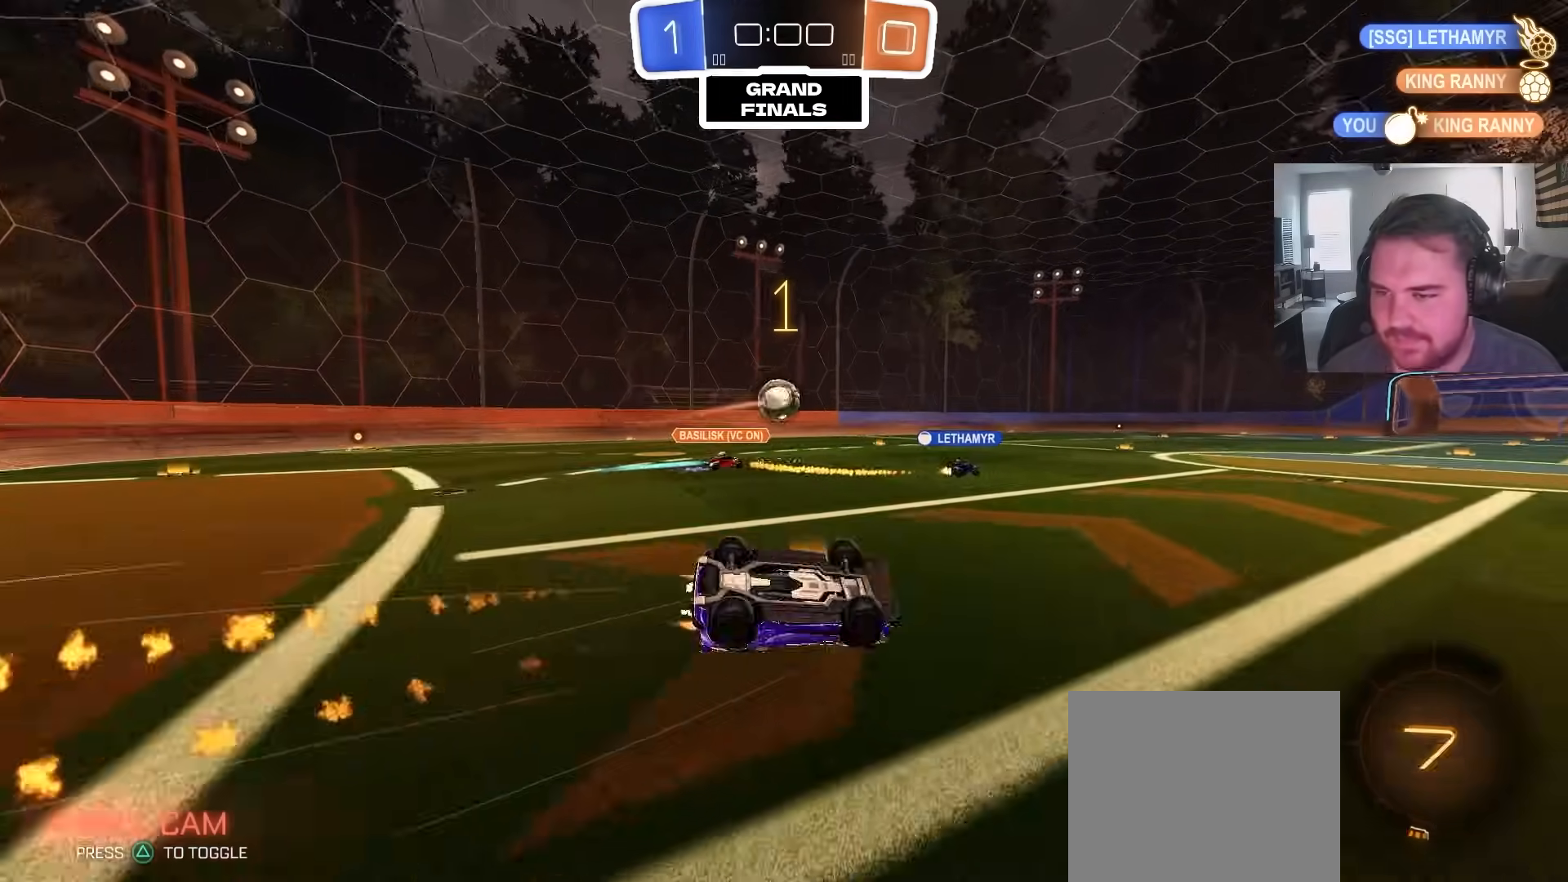
{"dt_ms": 500, "buttons": ["R2"], "left_stick": "center", "right_stick": "center"}
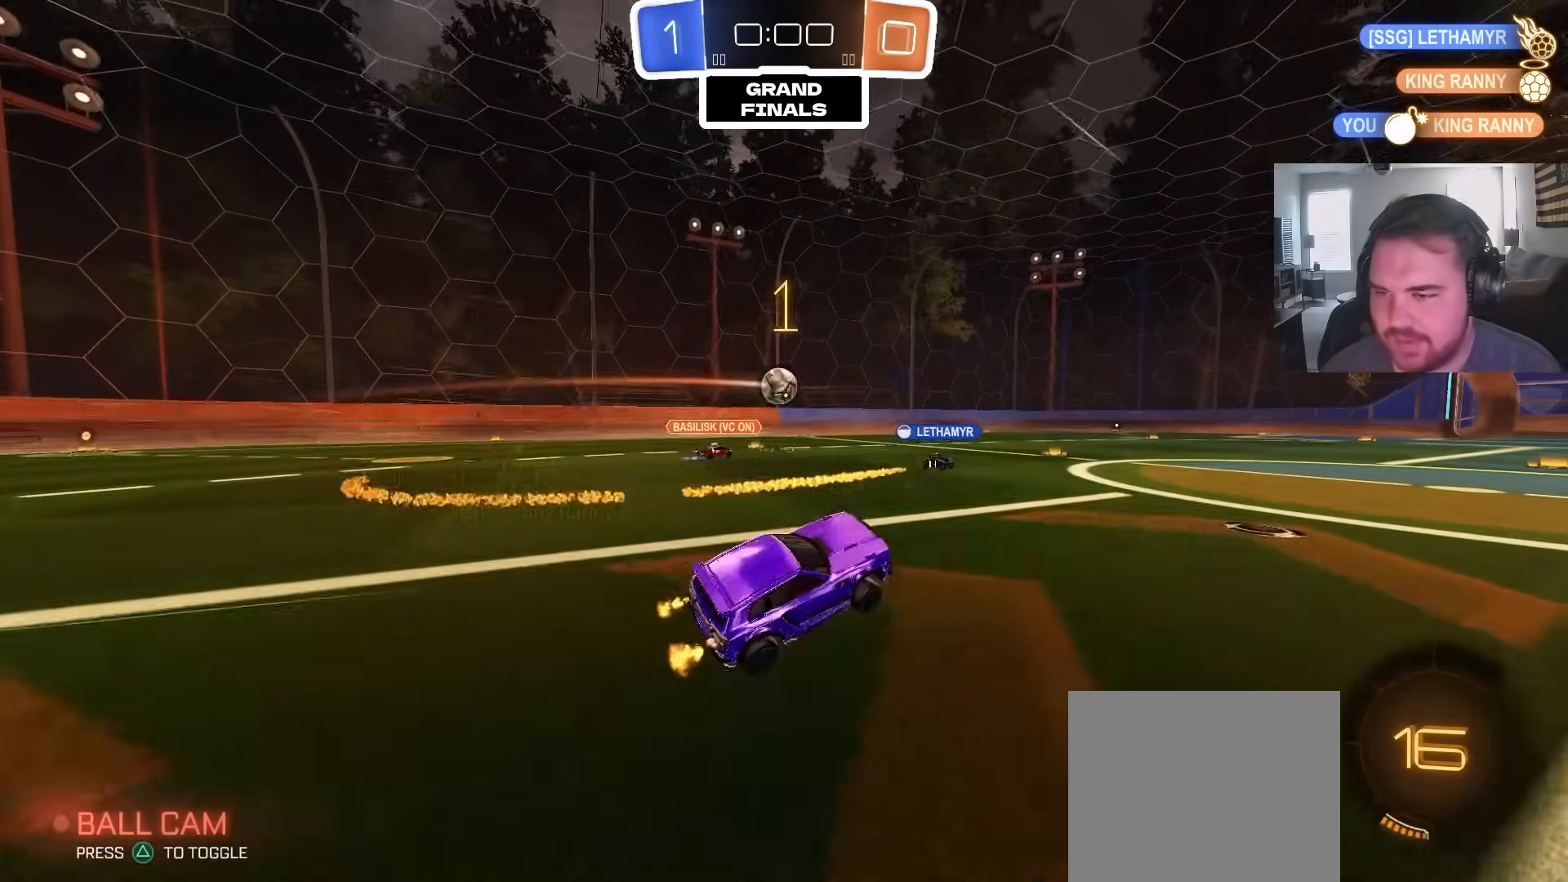
{"dt_ms": 500, "buttons": ["CROSS", "L1", "R2"], "left_stick": "right", "right_stick": "center", "events": [[33, "SQUARE", "down"], [150, "SQUARE", "up"], [150, "left_stick", "left"], [317, "left_stick", "up-right"], [333, "CROSS", "down"], [367, "L1", "down"], [400, "CROSS", "up"], [433, "CROSS", "down"], [483, "left_stick", "right"]]}
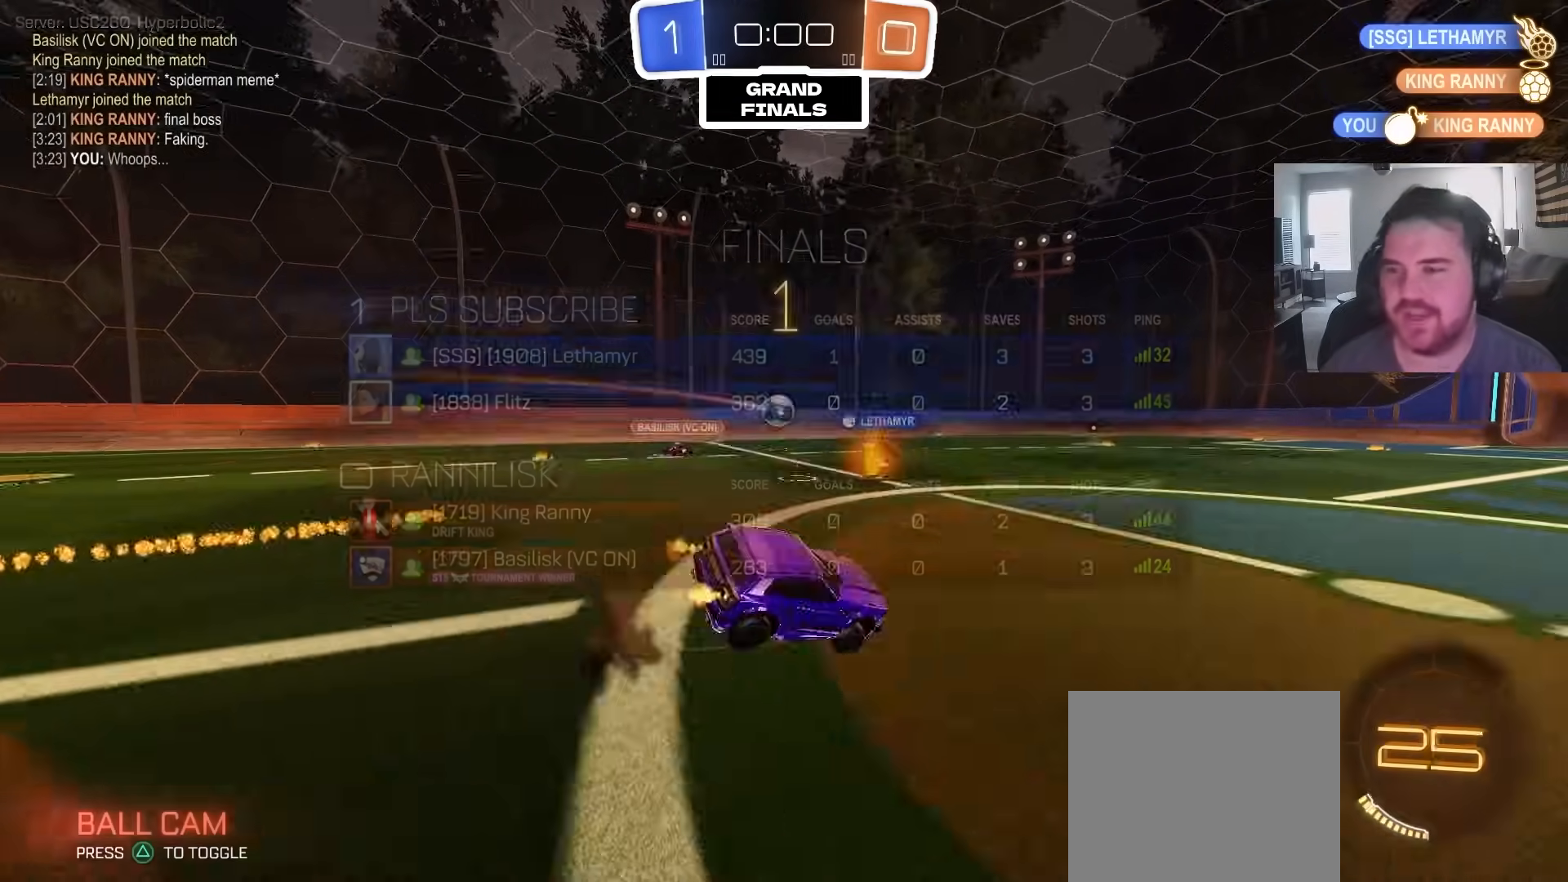
{"dt_ms": 500, "buttons": ["SQUARE", "L1"], "left_stick": "right", "right_stick": "center", "events": [[17, "left_stick", "down-right"], [33, "SQUARE", "down"], [83, "left_stick", "down"], [117, "CROSS", "up"], [150, "R2", "up"], [183, "SQUARE", "up"], [233, "left_stick", "down-right"], [417, "SQUARE", "down"], [500, "left_stick", "right"]]}
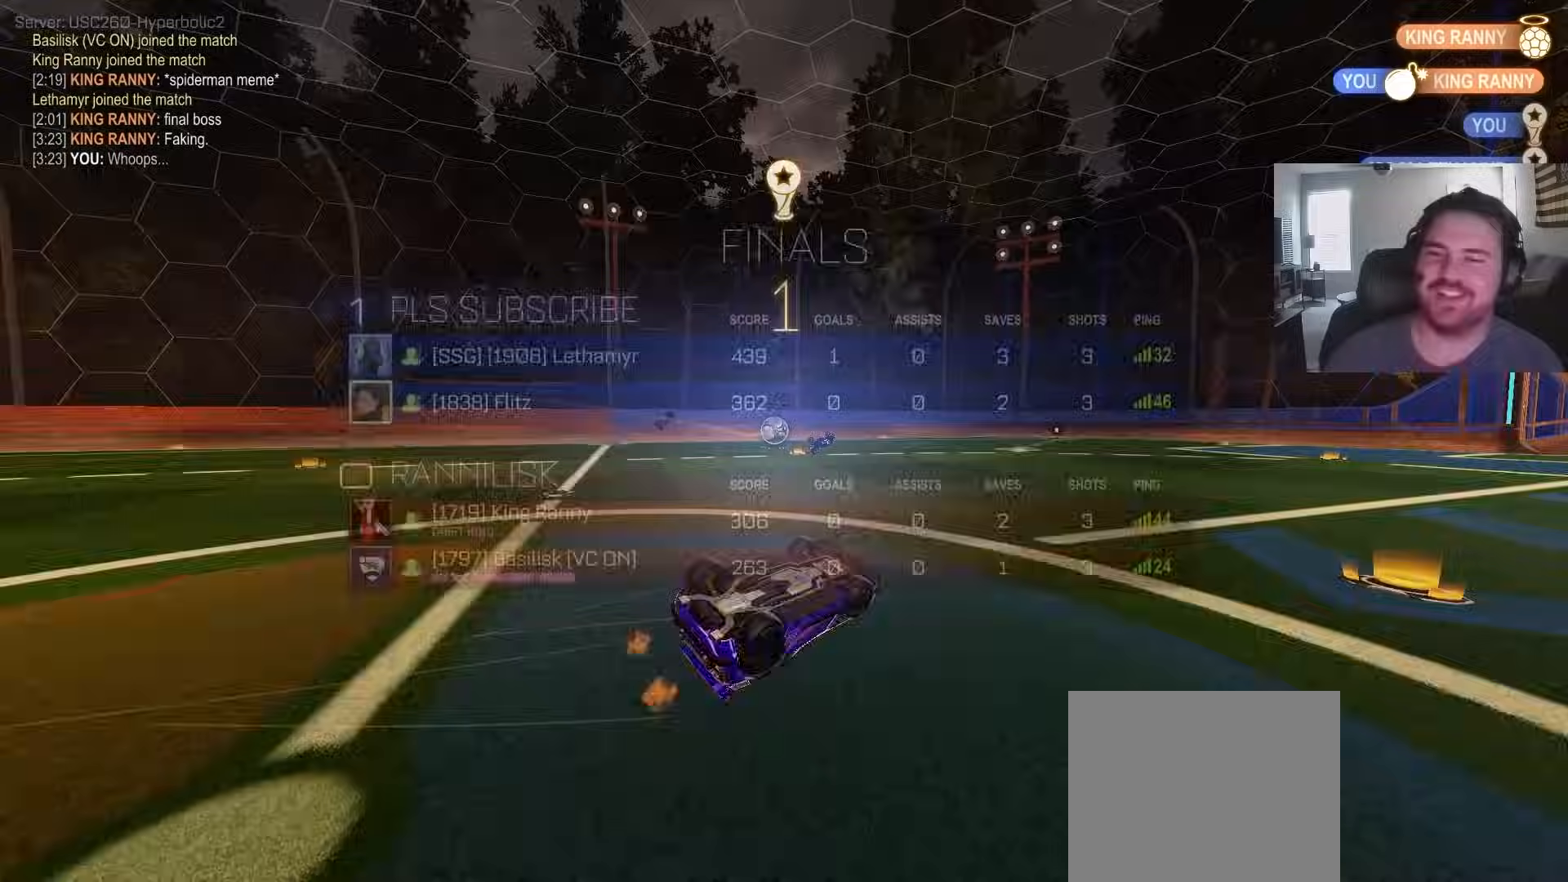
{"dt_ms": 500, "buttons": [], "left_stick": "center", "right_stick": "center", "events": [[33, "SQUARE", "up"], [183, "left_stick", "center"], [233, "L1", "up"], [283, "R3", "down"], [400, "R3", "up"], [417, "right_stick", "up"], [467, "right_stick", "center"]]}